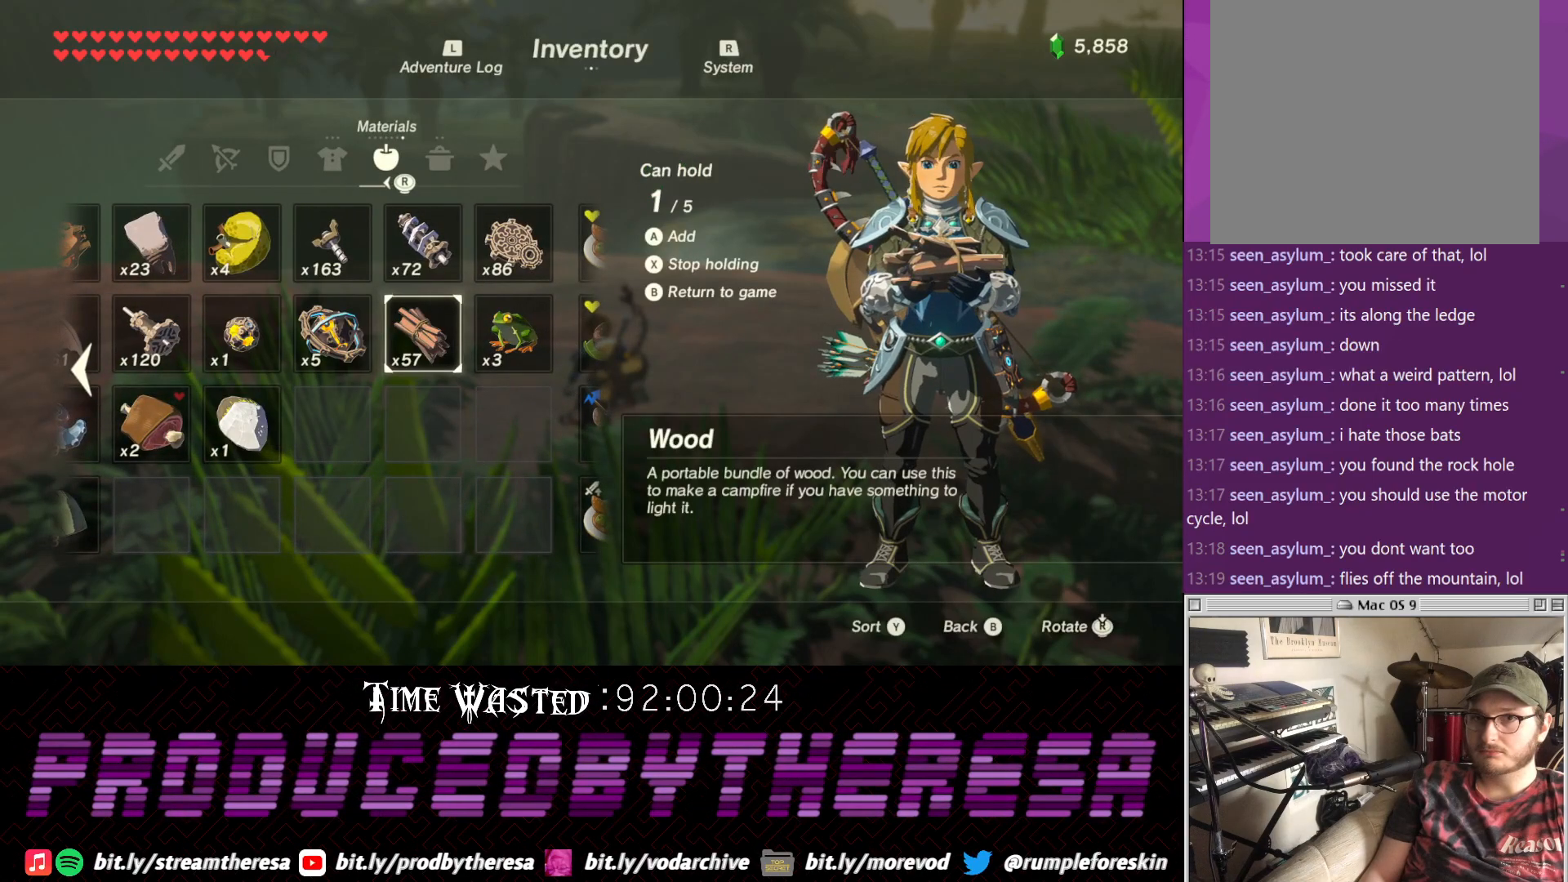
Gameplay with a controller (PlayStation layout); each line is a JSON object with the inputs held at the frame after it (dt_ms = milliseconds from this image to that frame). "events" lists button and stick changes between this image and that frame as [ms after this image, input, new state], when the widget could be followed in between.
{"dt_ms": 500, "buttons": ["DPAD_LEFT"], "left_stick": "center", "right_stick": "center"}
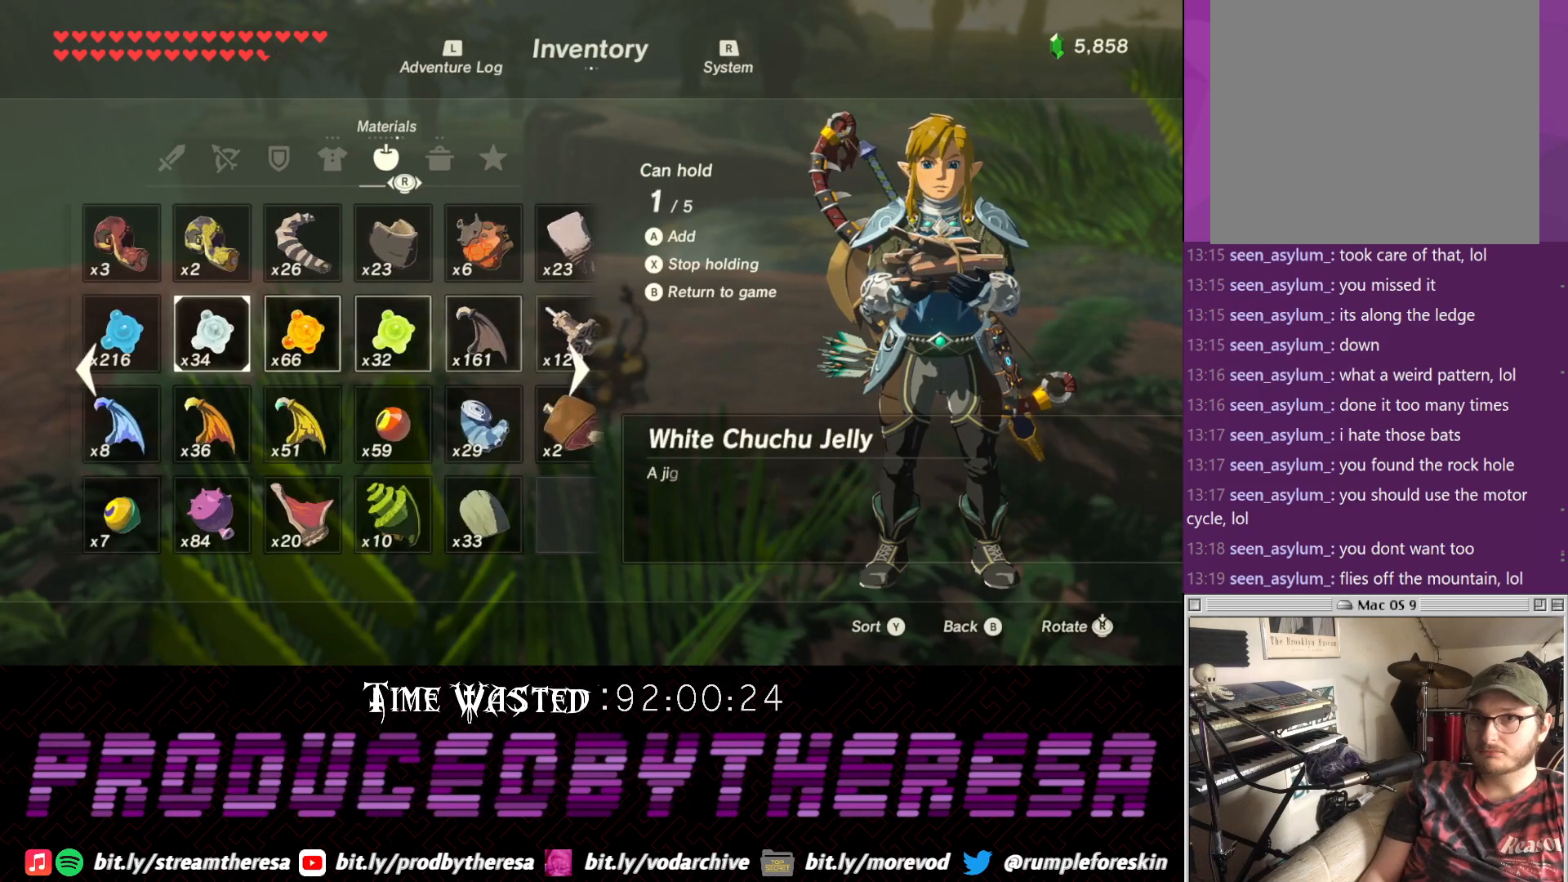
{"dt_ms": 500, "buttons": [], "left_stick": "center", "right_stick": "center", "events": [[450, "DPAD_LEFT", "up"]]}
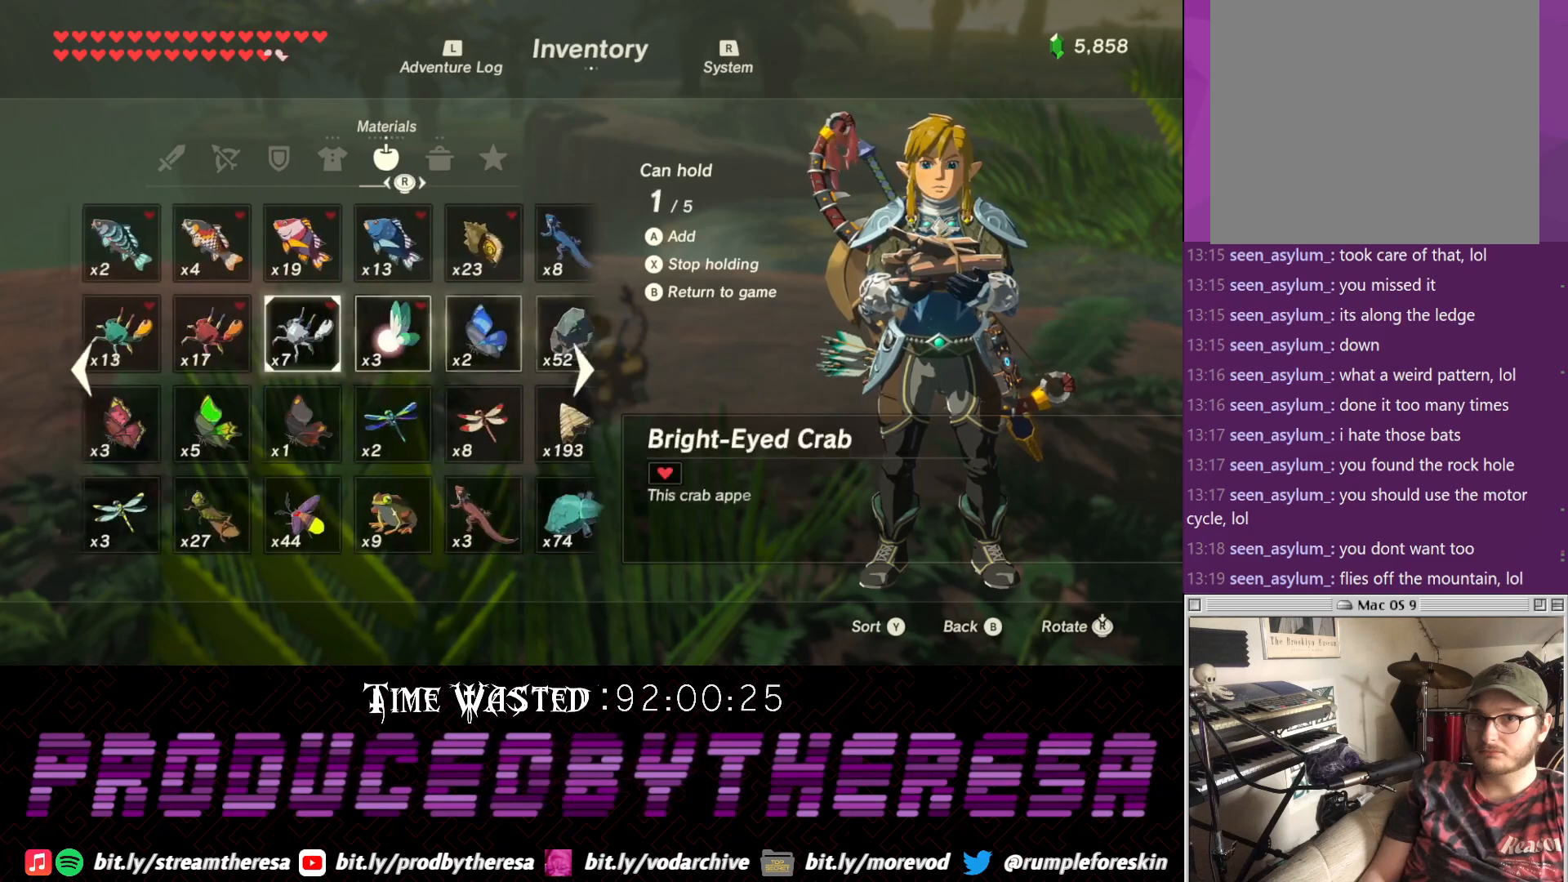
{"dt_ms": 500, "buttons": [], "left_stick": "center", "right_stick": "center", "events": [[283, "DPAD_LEFT", "down"], [400, "DPAD_LEFT", "up"]]}
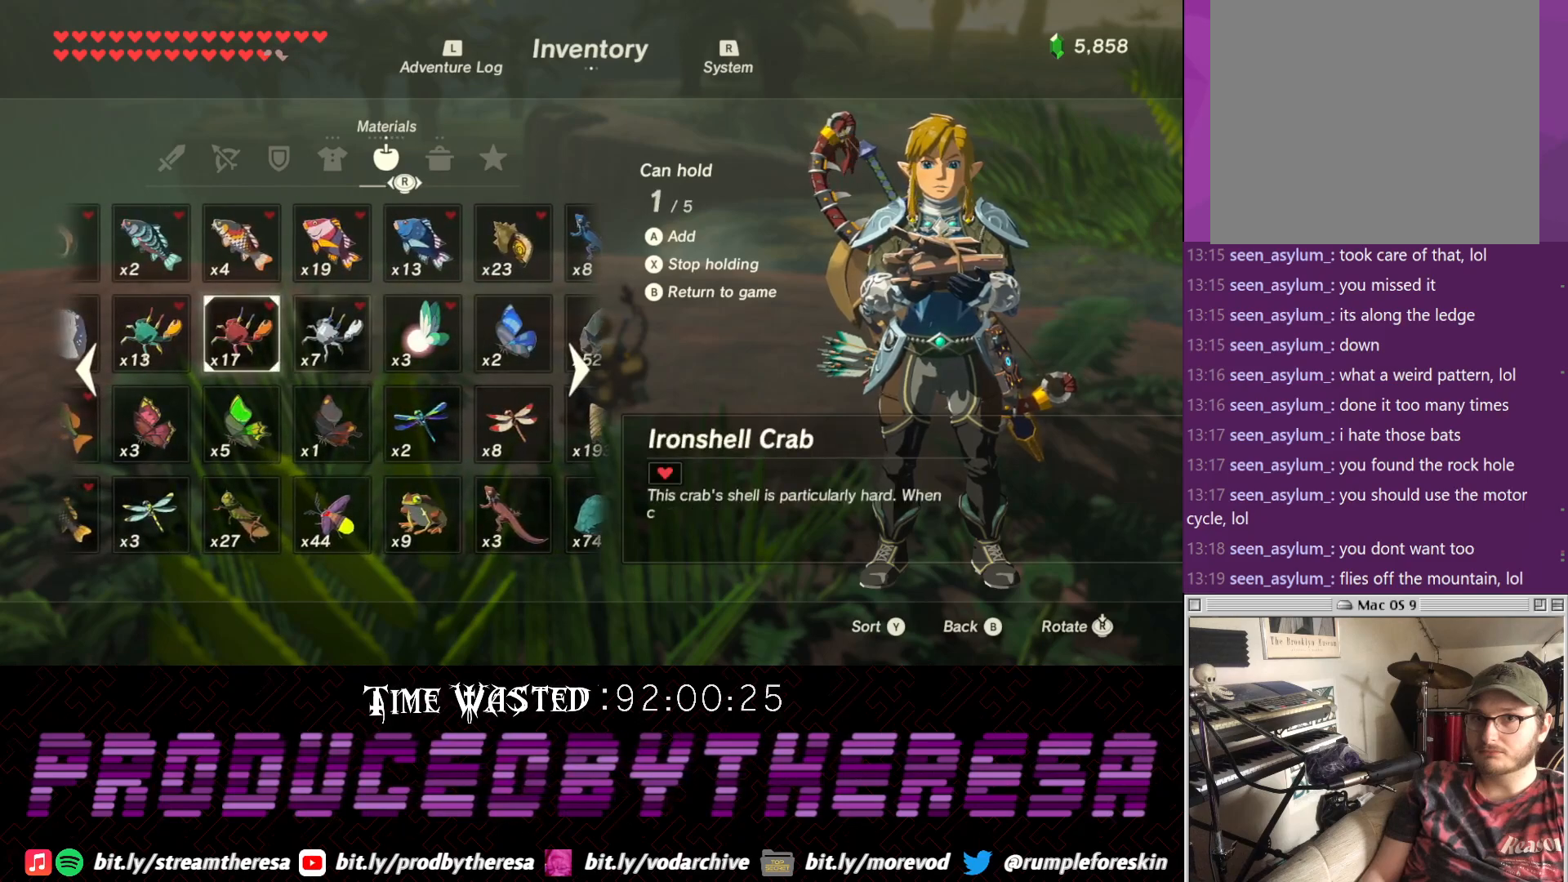
{"dt_ms": 1000, "buttons": ["DPAD_RIGHT"], "left_stick": "center", "right_stick": "center"}
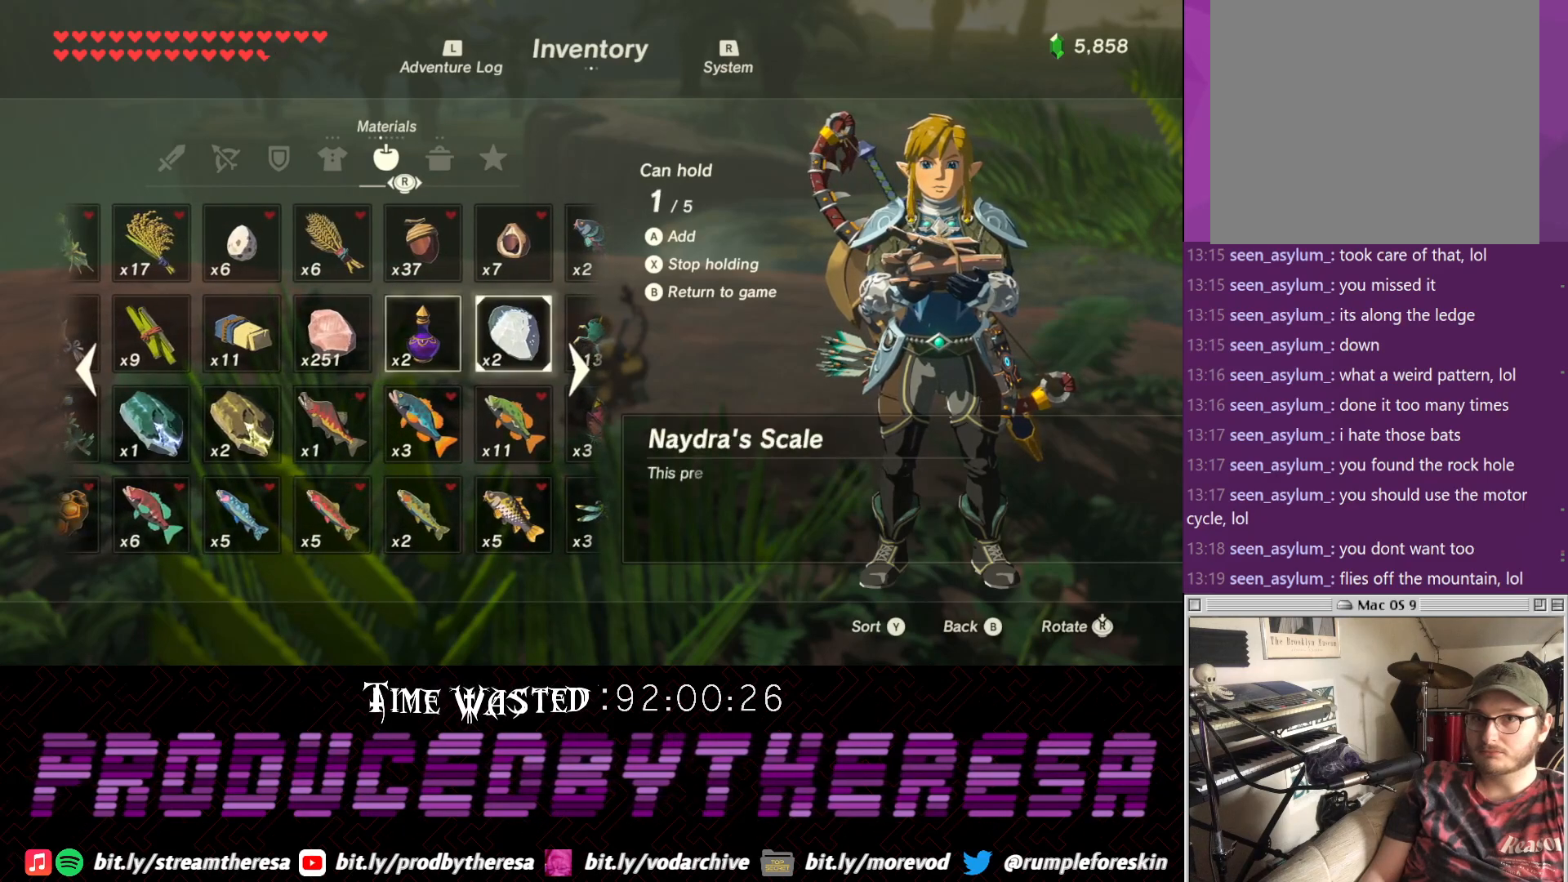
{"dt_ms": 500, "buttons": [], "left_stick": "center", "right_stick": "center", "events": [[33, "DPAD_RIGHT", "up"], [117, "DPAD_RIGHT", "down"], [233, "DPAD_RIGHT", "up"]]}
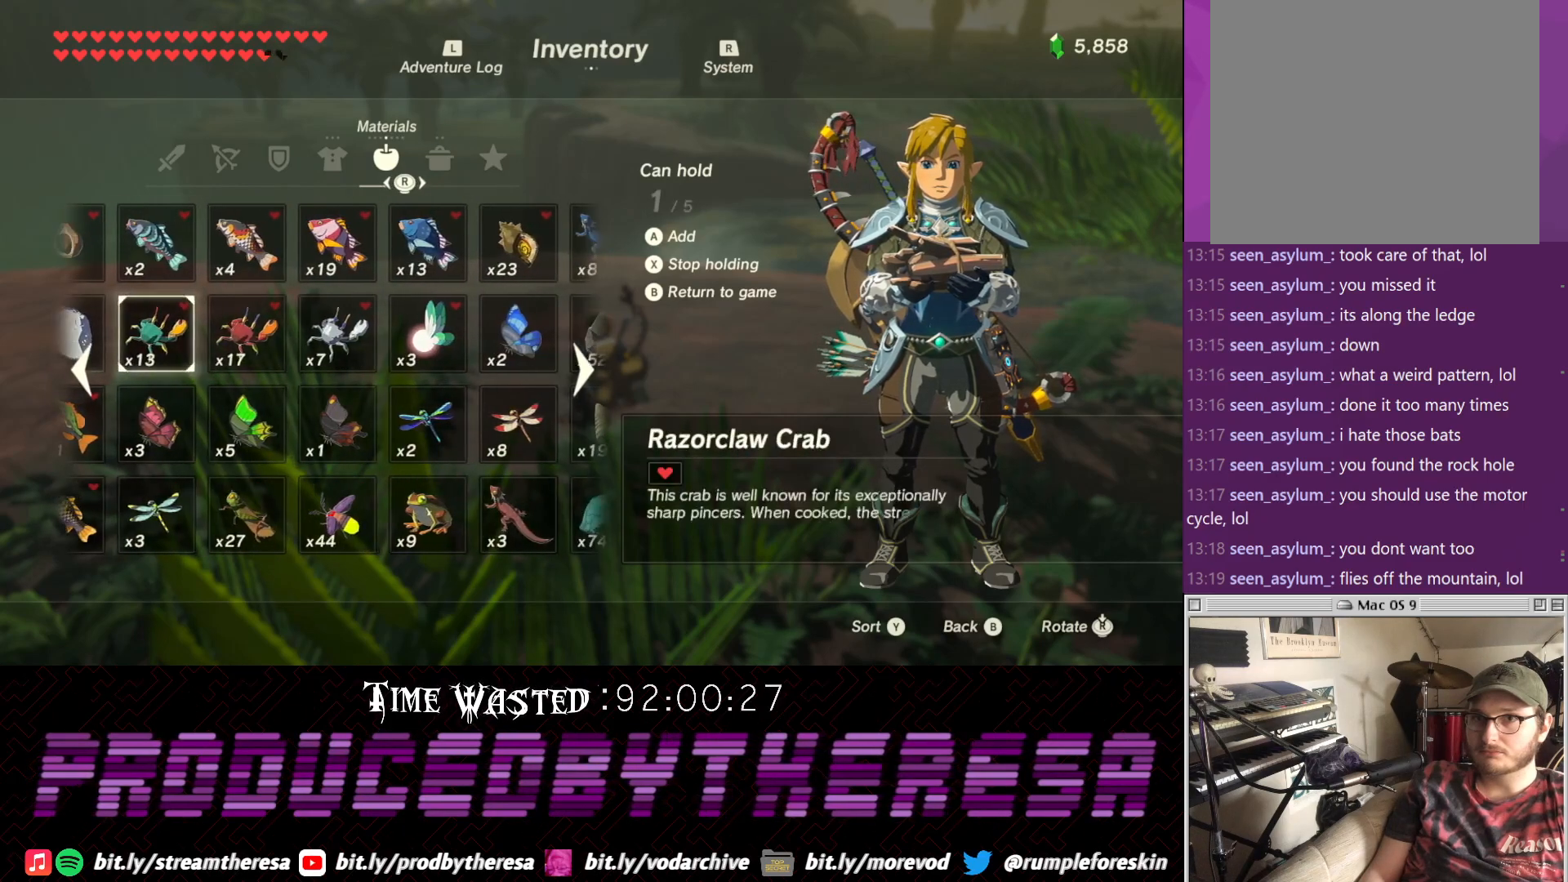
{"dt_ms": 500, "buttons": ["DPAD_DOWN"], "left_stick": "center", "right_stick": "center", "events": [[300, "DPAD_DOWN", "down"], [433, "DPAD_DOWN", "up"], [500, "DPAD_DOWN", "down"]]}
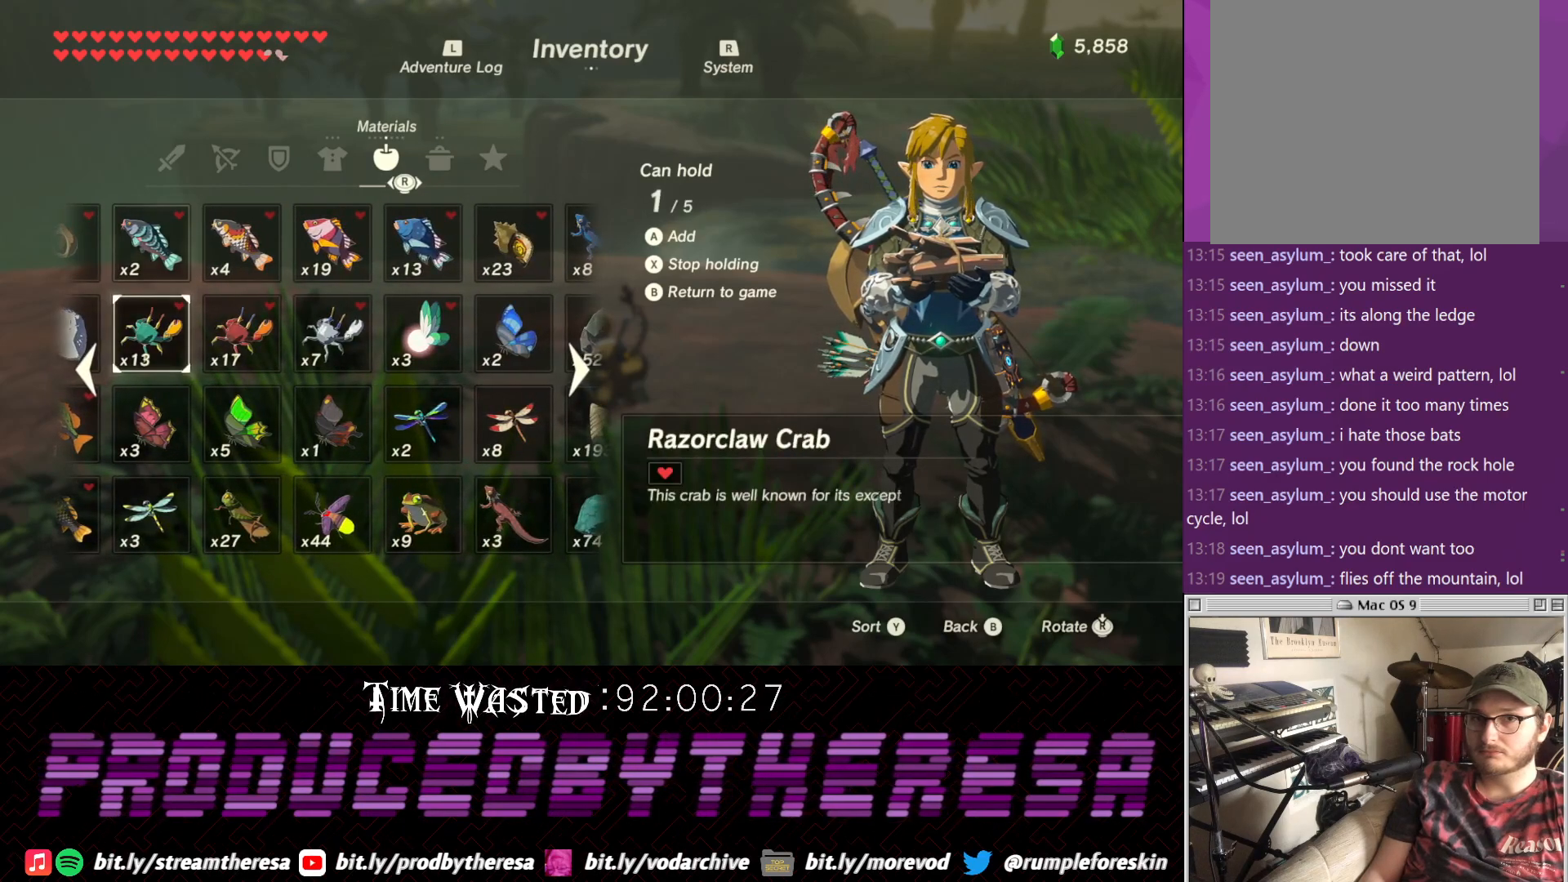
{"dt_ms": 500, "buttons": [], "left_stick": "center", "right_stick": "center"}
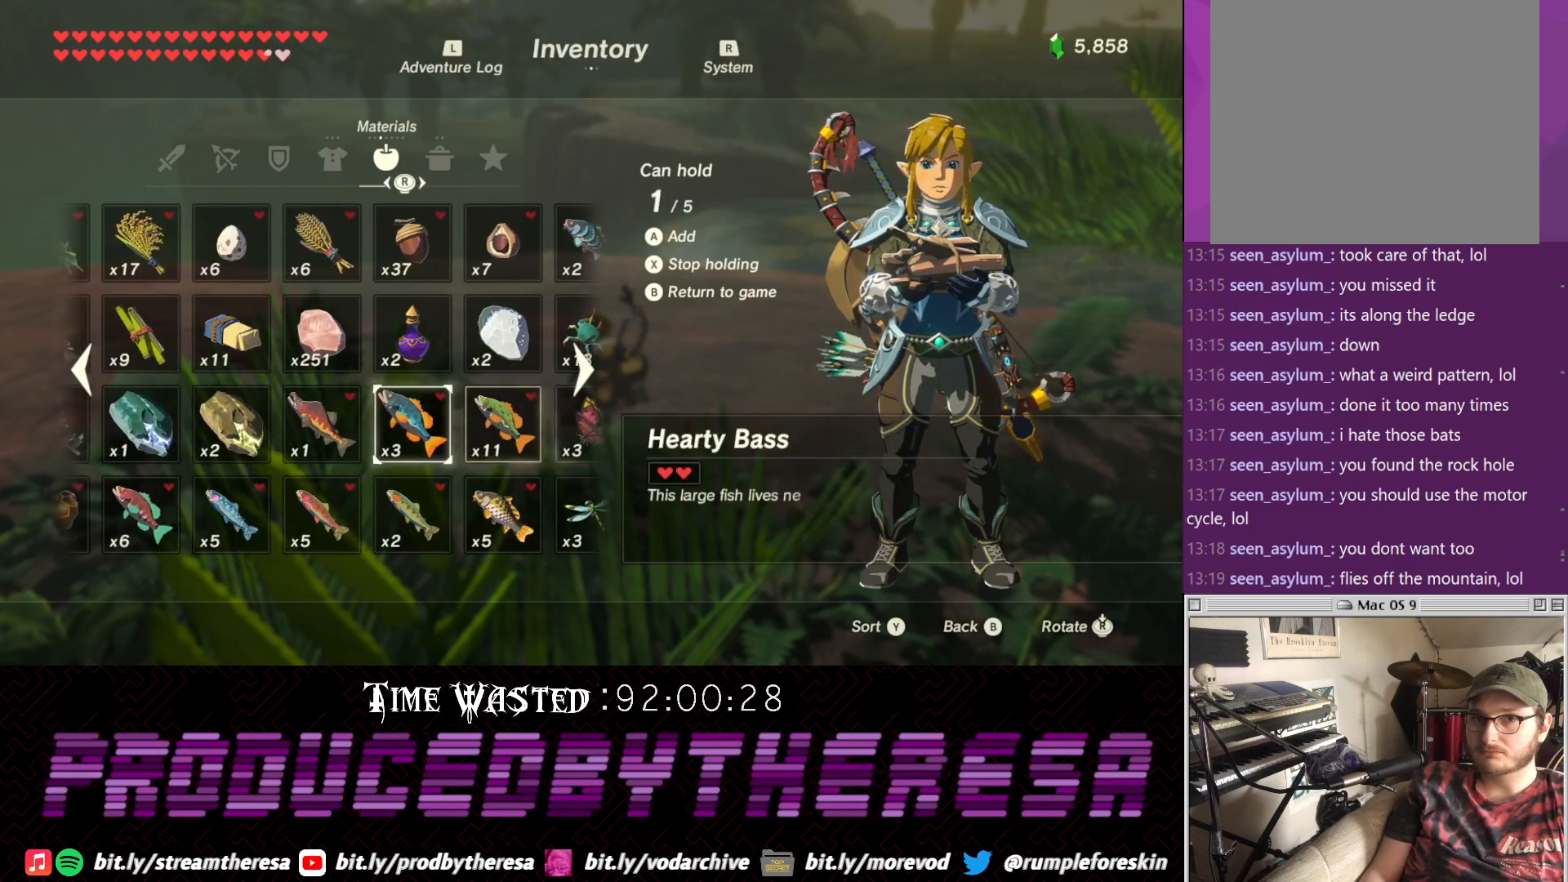
{"dt_ms": 500, "buttons": [], "left_stick": "center", "right_stick": "center", "events": [[200, "DPAD_LEFT", "down"], [333, "DPAD_LEFT", "up"]]}
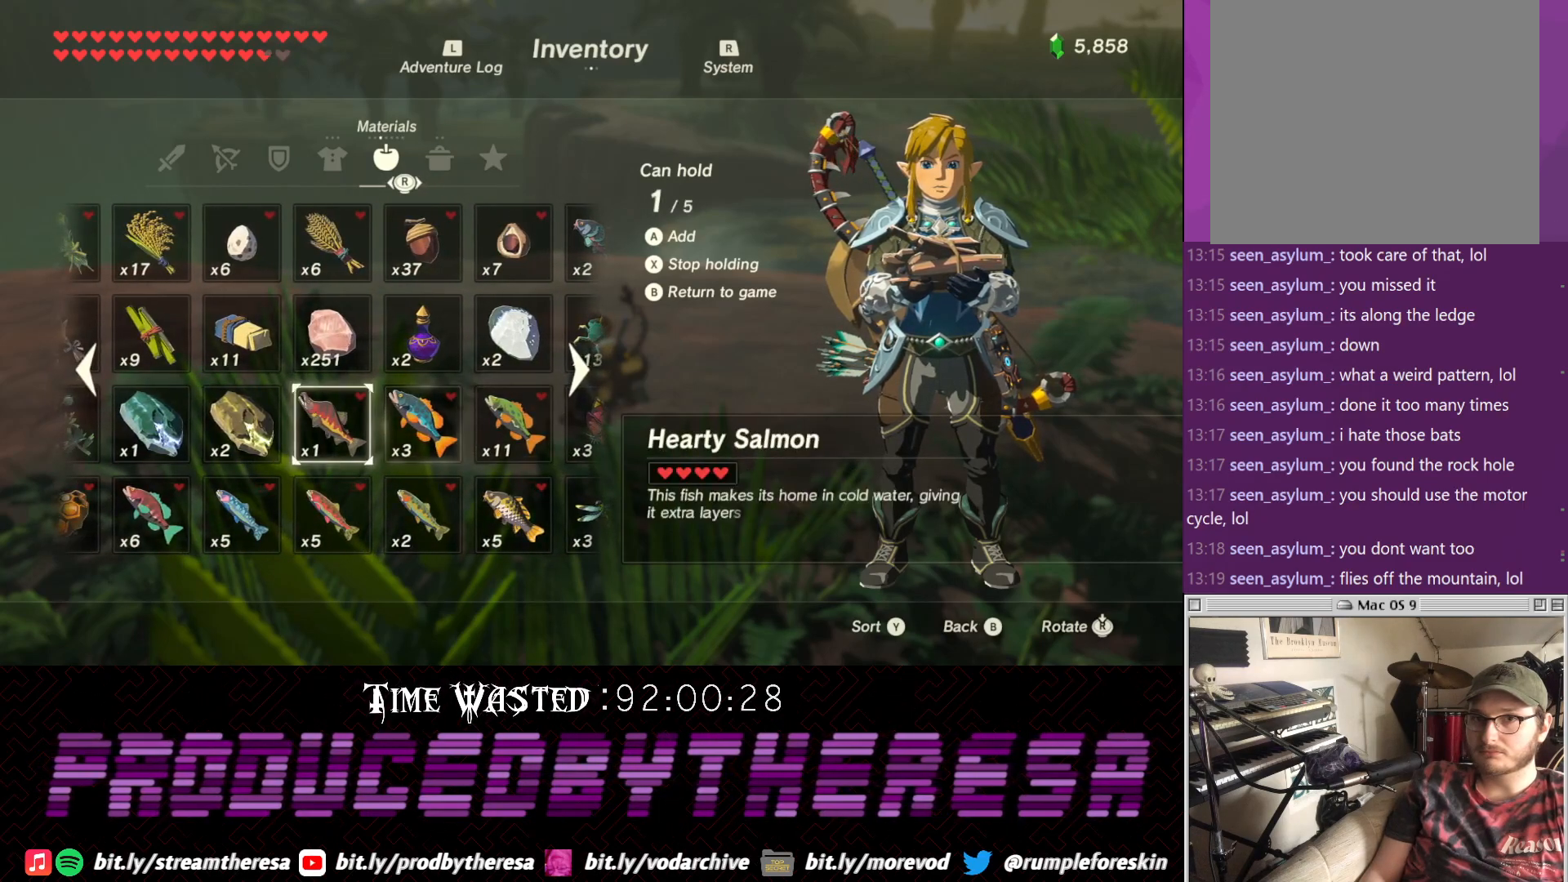
{"dt_ms": 500, "buttons": [], "left_stick": "center", "right_stick": "center", "events": []}
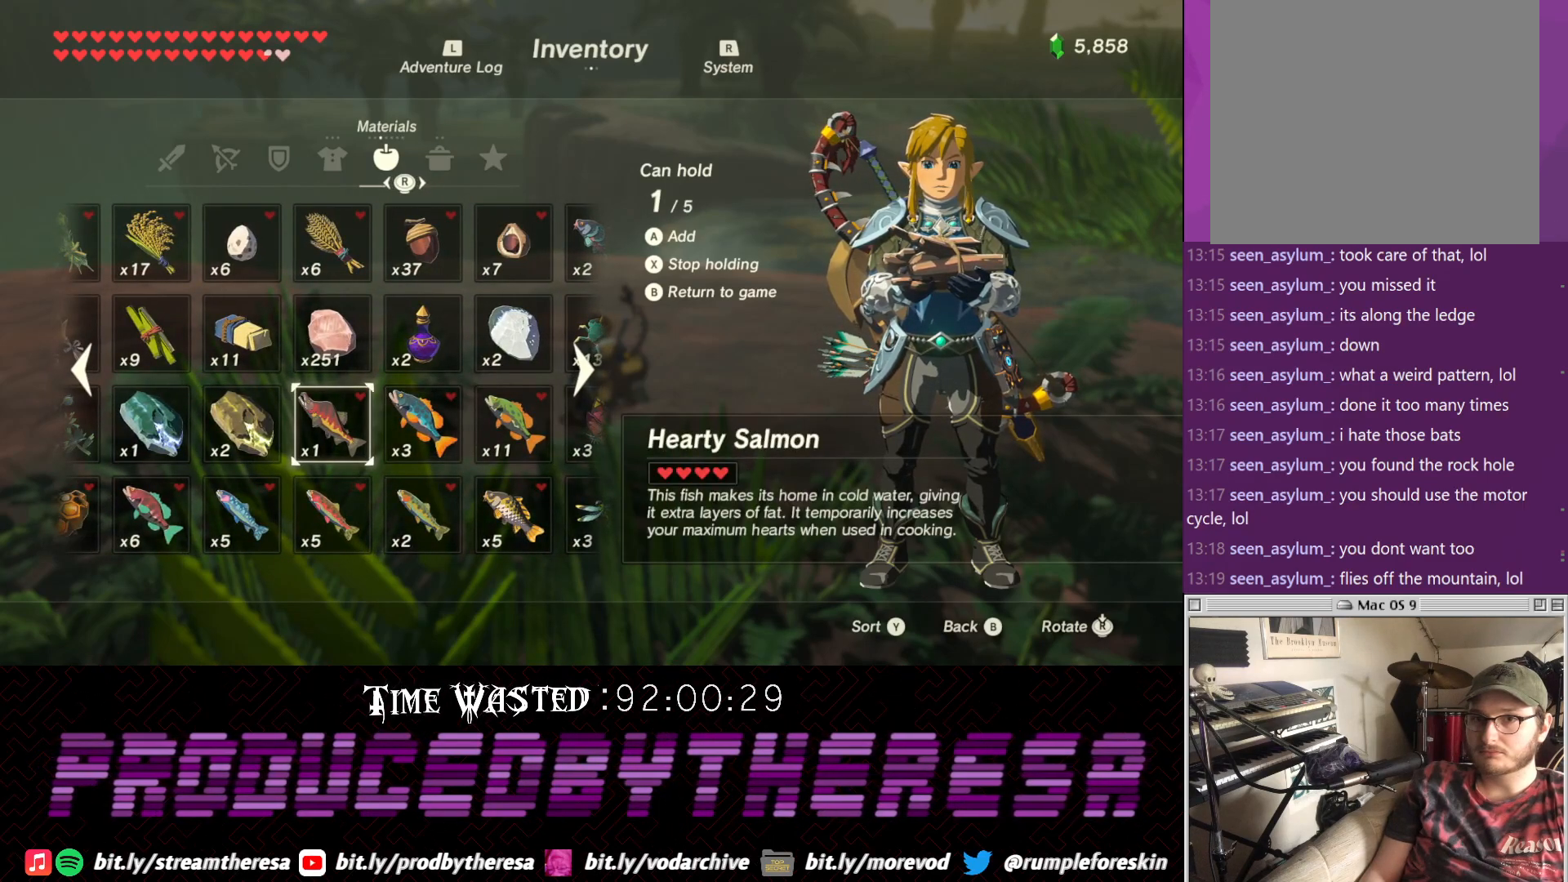
{"dt_ms": 500, "buttons": ["DPAD_RIGHT"], "left_stick": "center", "right_stick": "center", "events": [[100, "DPAD_RIGHT", "down"], [217, "DPAD_RIGHT", "up"], [350, "DPAD_RIGHT", "down"]]}
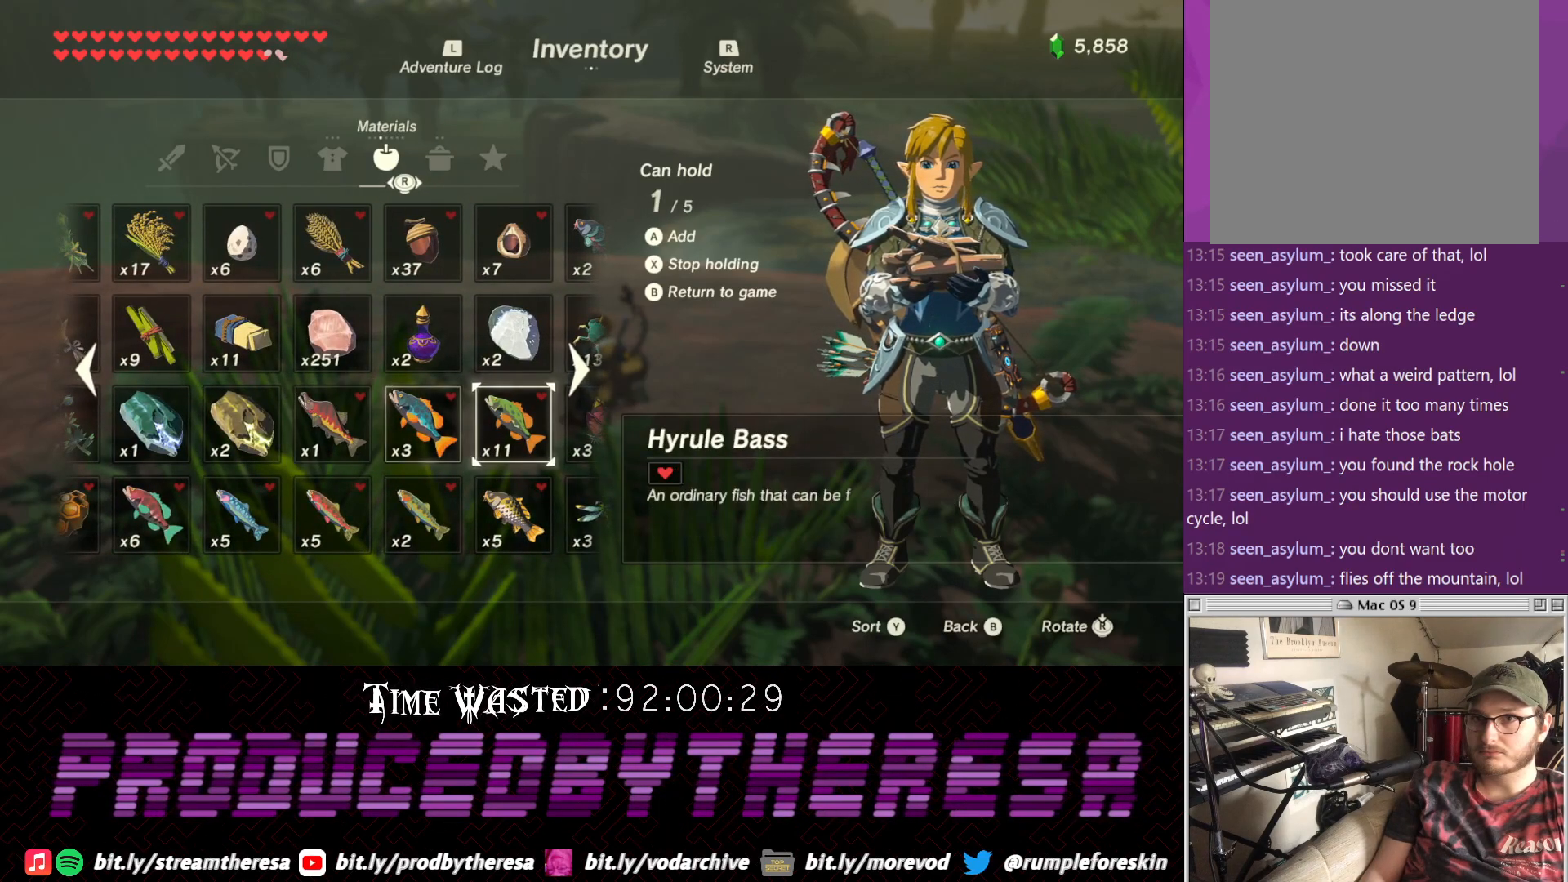
{"dt_ms": 500, "buttons": [], "left_stick": "center", "right_stick": "center", "events": [[317, "DPAD_RIGHT", "up"]]}
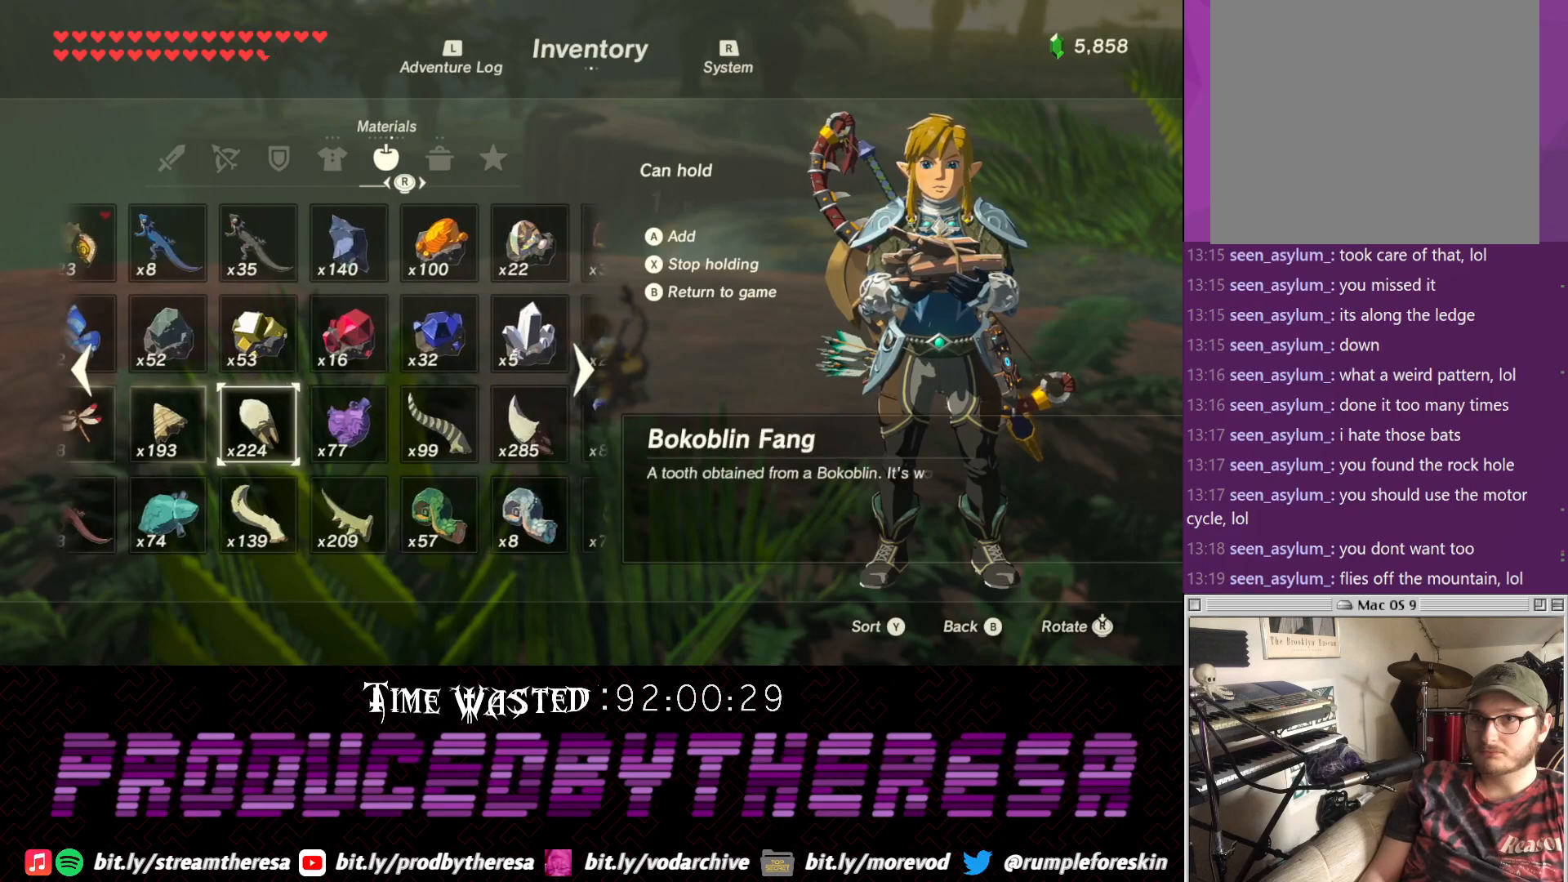
{"dt_ms": 500, "buttons": [], "left_stick": "center", "right_stick": "center"}
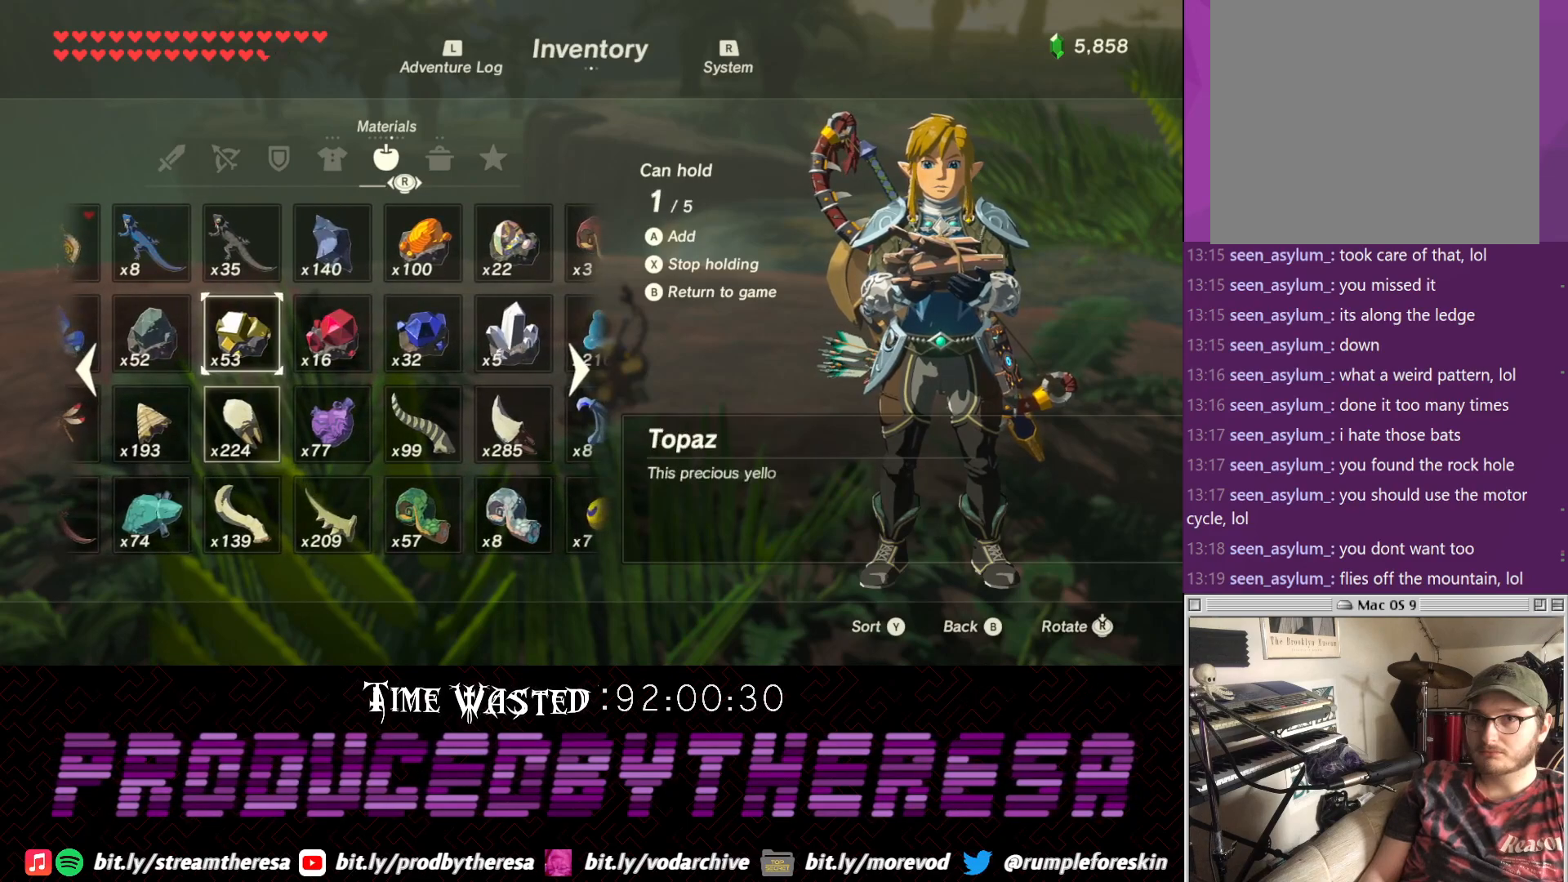
{"dt_ms": 500, "buttons": ["CIRCLE"], "left_stick": "center", "right_stick": "center", "events": [[183, "DPAD_RIGHT", "down"], [250, "DPAD_RIGHT", "up"], [500, "CIRCLE", "down"]]}
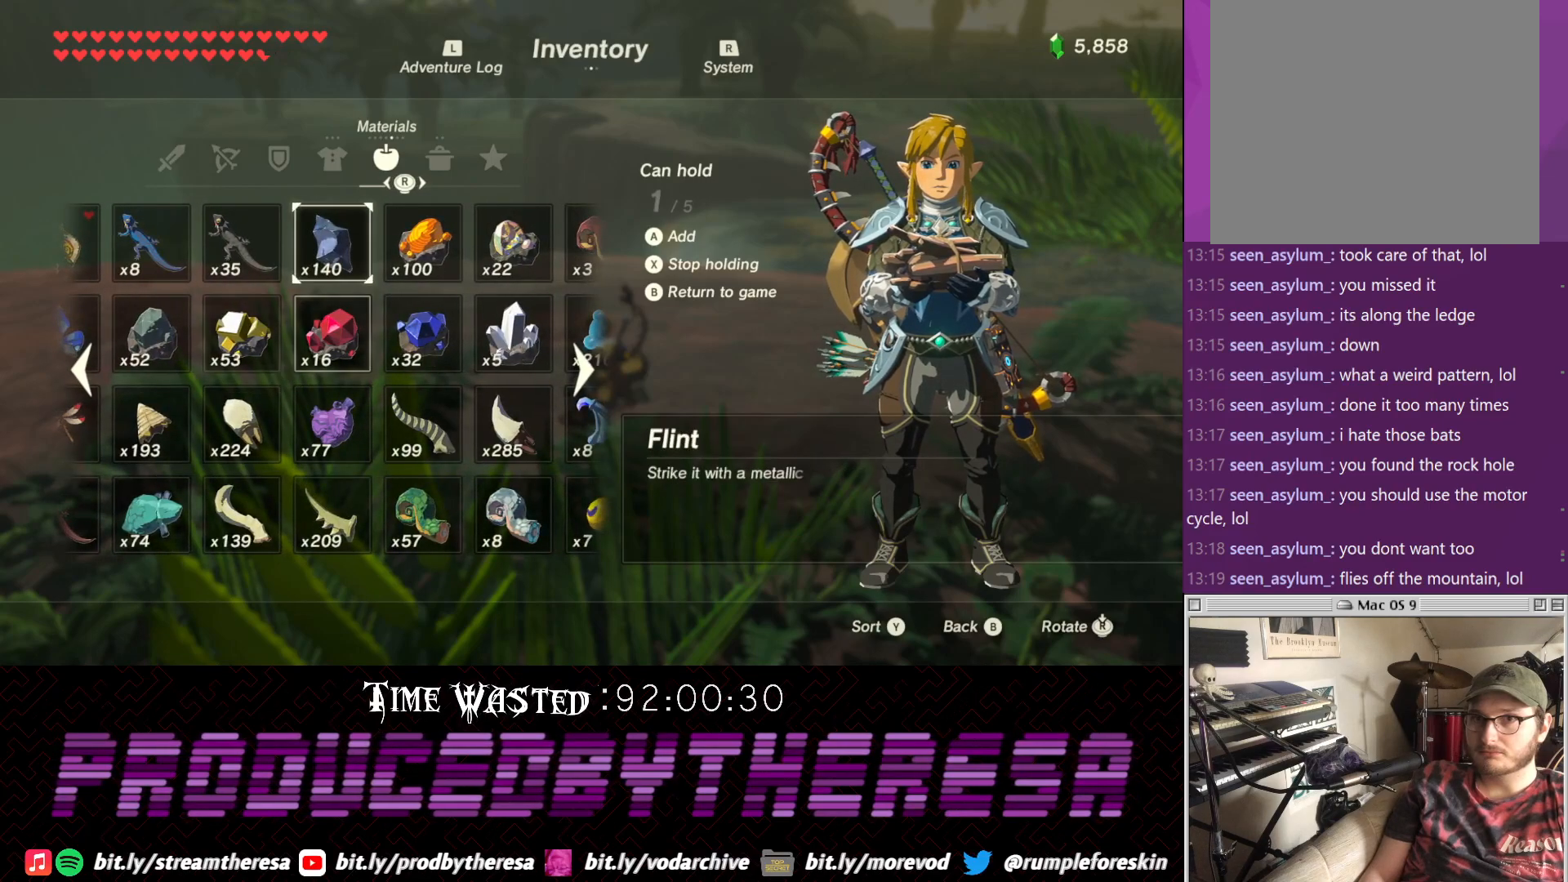
{"dt_ms": 500, "buttons": [], "left_stick": "center", "right_stick": "center", "events": [[133, "CIRCLE", "up"]]}
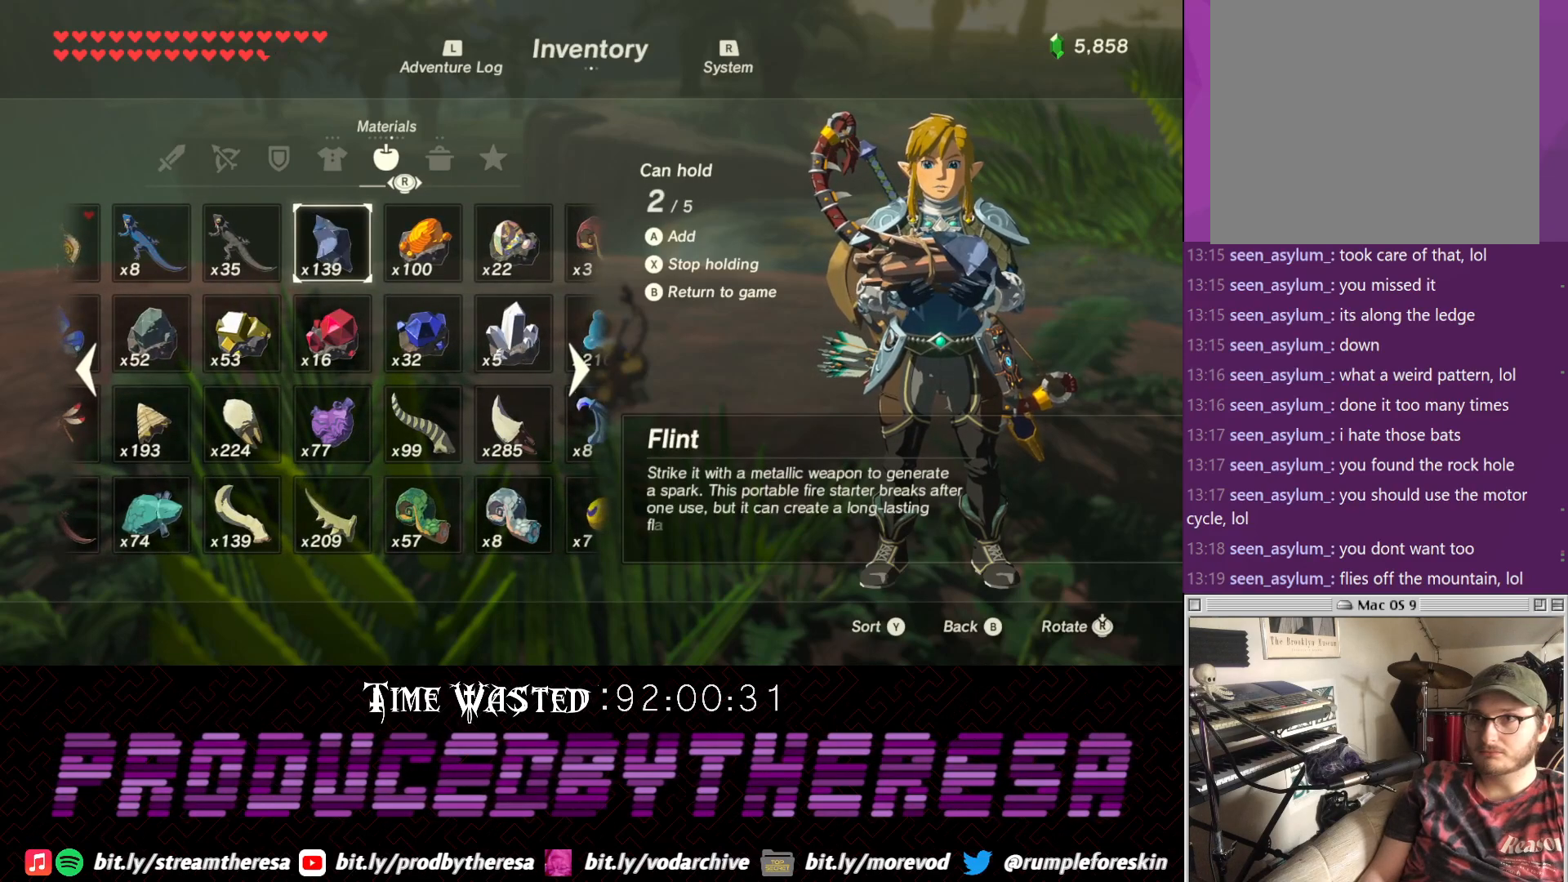
{"dt_ms": 500, "buttons": [], "left_stick": "center", "right_stick": "center", "events": []}
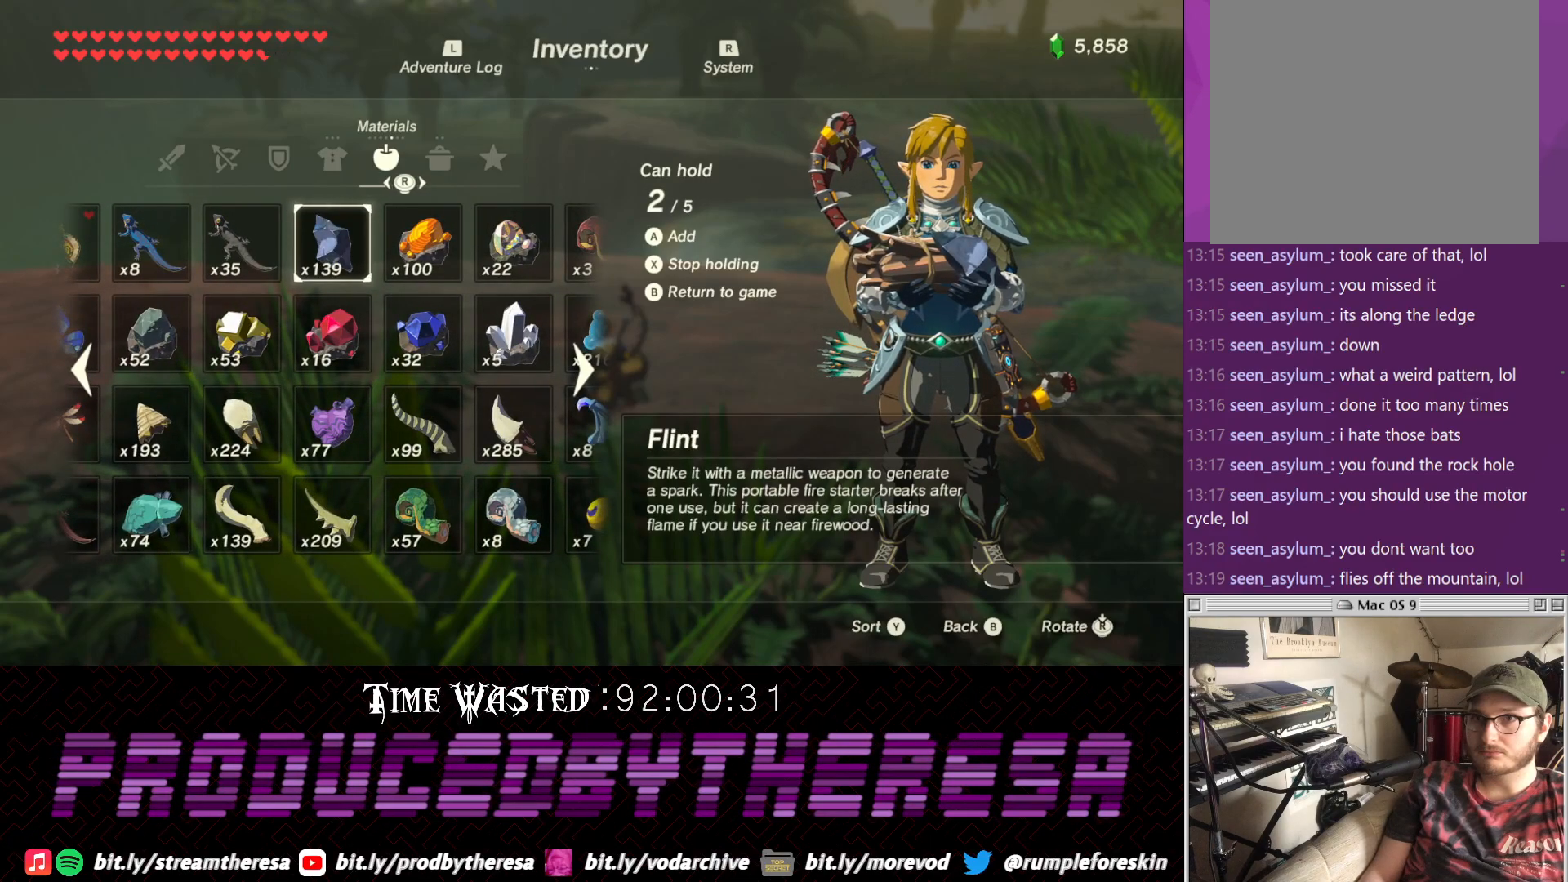
{"dt_ms": 500, "buttons": [], "left_stick": "center", "right_stick": "center", "events": [[150, "CROSS", "down"], [283, "CROSS", "up"]]}
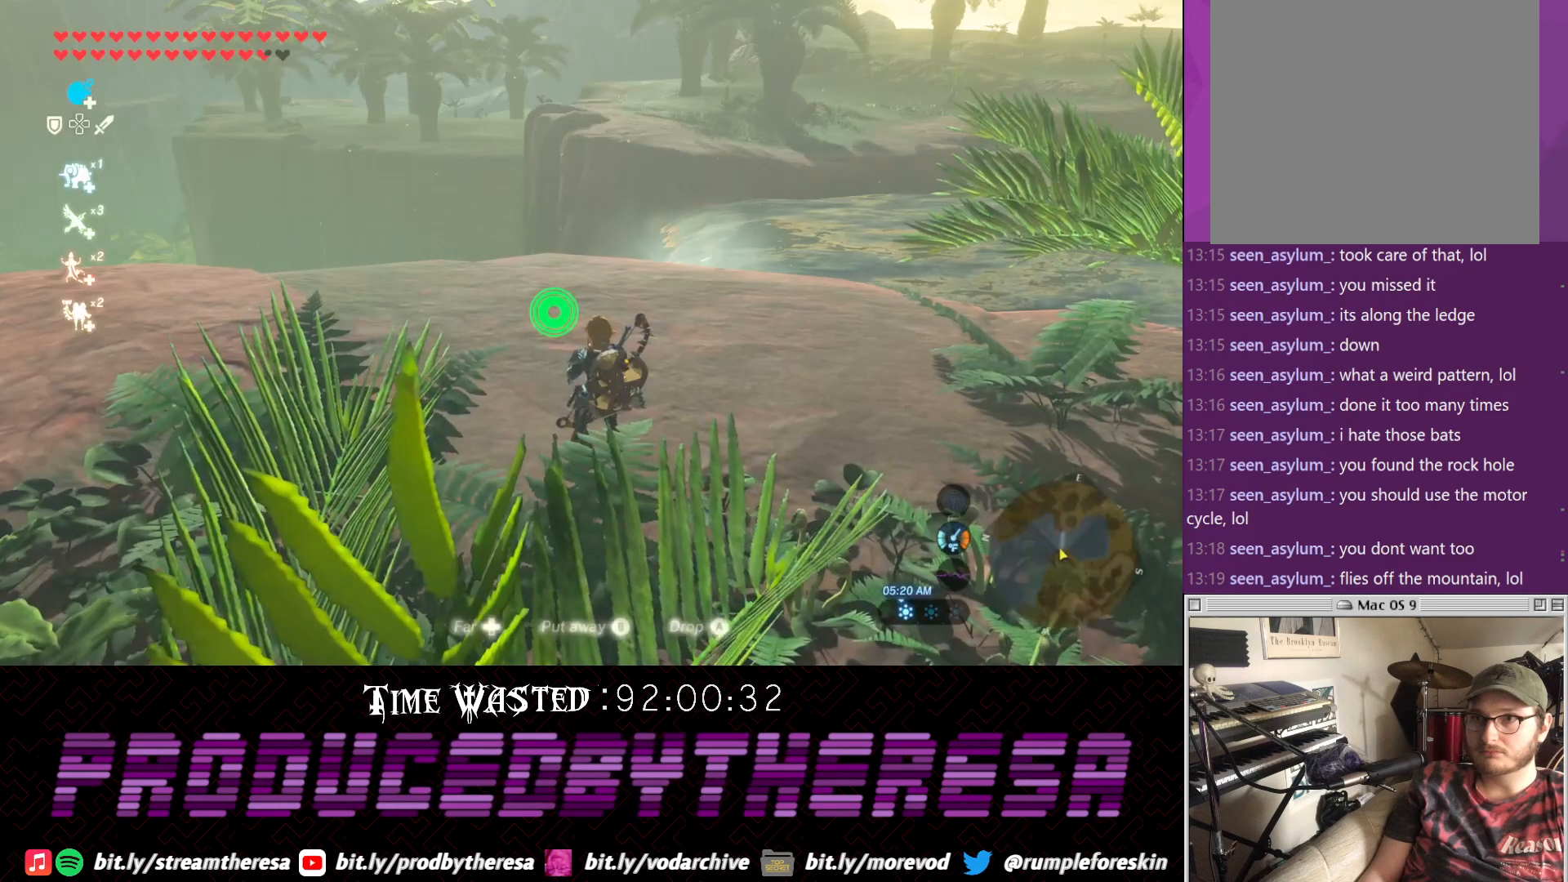
{"dt_ms": 500, "buttons": [], "left_stick": "up", "right_stick": "center", "events": [[100, "right_stick", "up"], [233, "left_stick", "up"], [283, "right_stick", "center"]]}
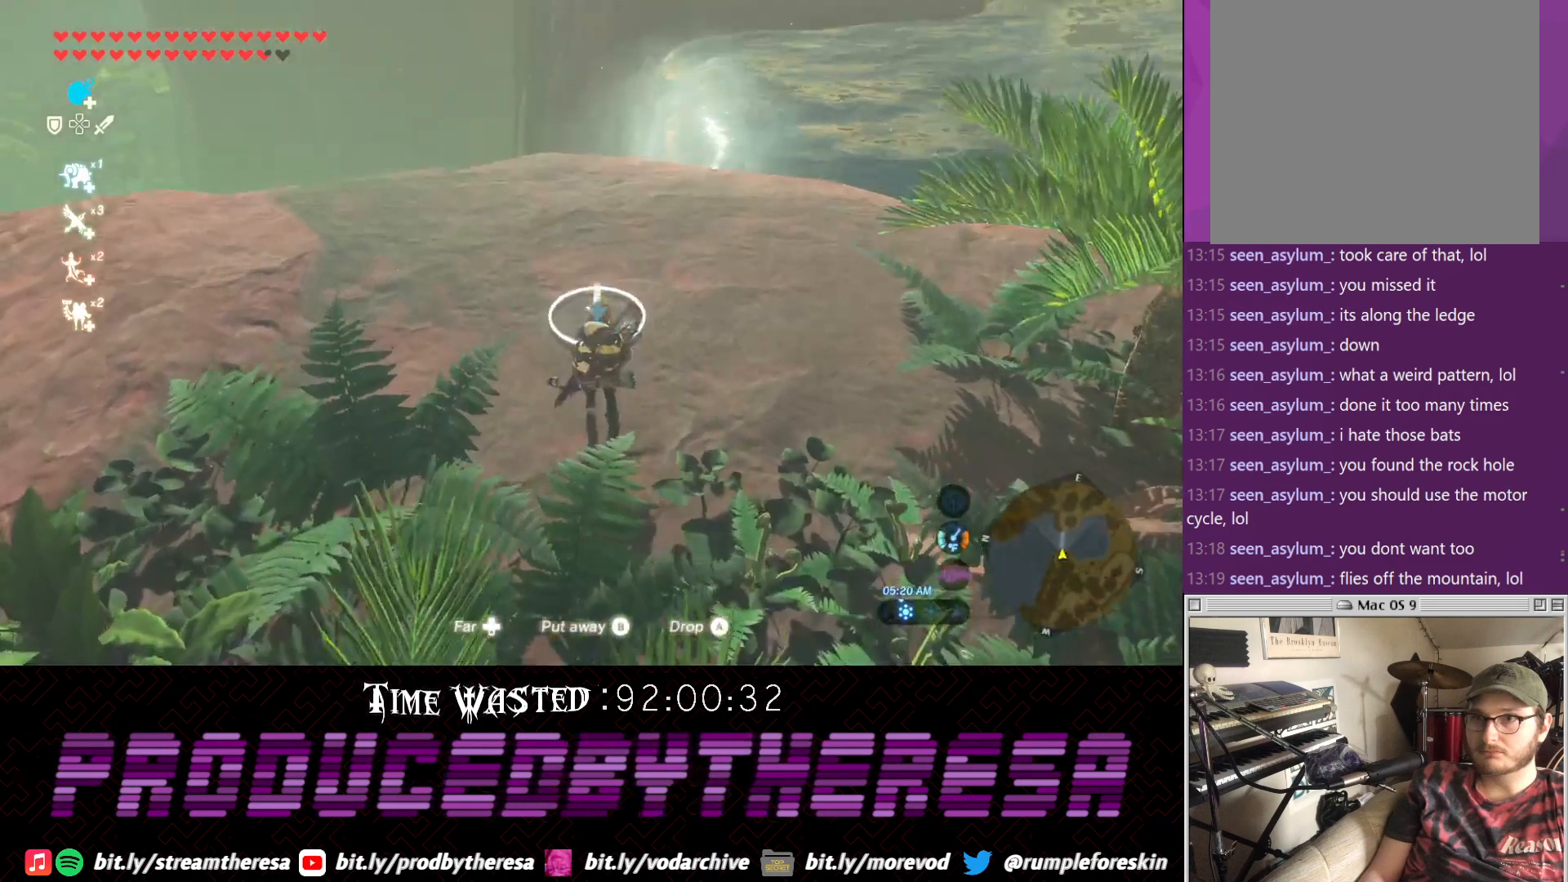
{"dt_ms": 500, "buttons": [], "left_stick": "center", "right_stick": "center", "events": [[300, "left_stick", "center"], [317, "CIRCLE", "down"], [483, "CIRCLE", "up"]]}
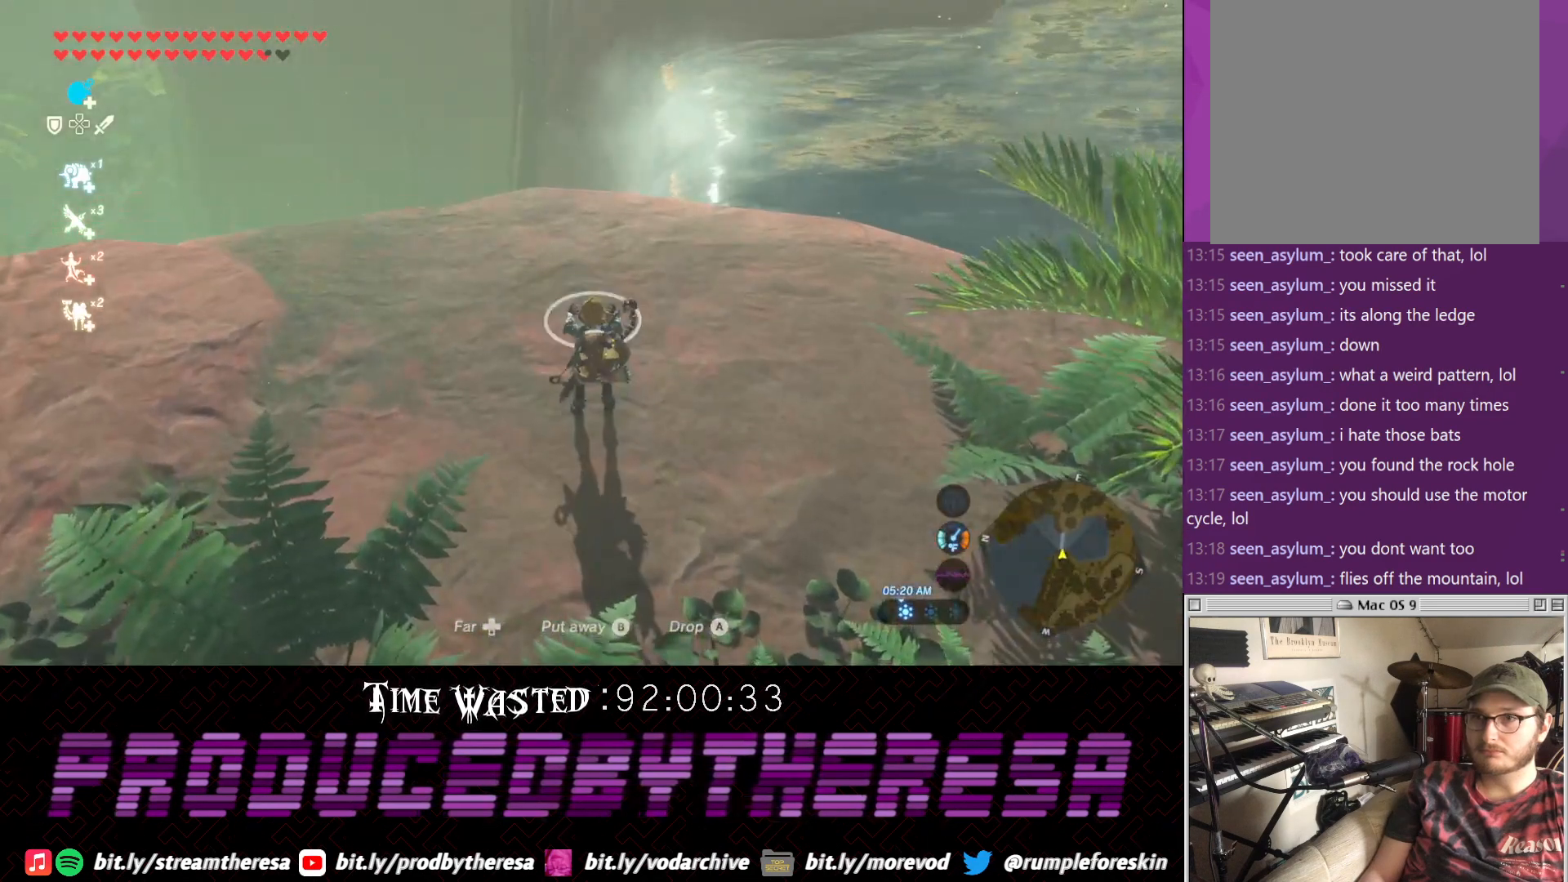
{"dt_ms": 500, "buttons": [], "left_stick": "center", "right_stick": "center", "events": []}
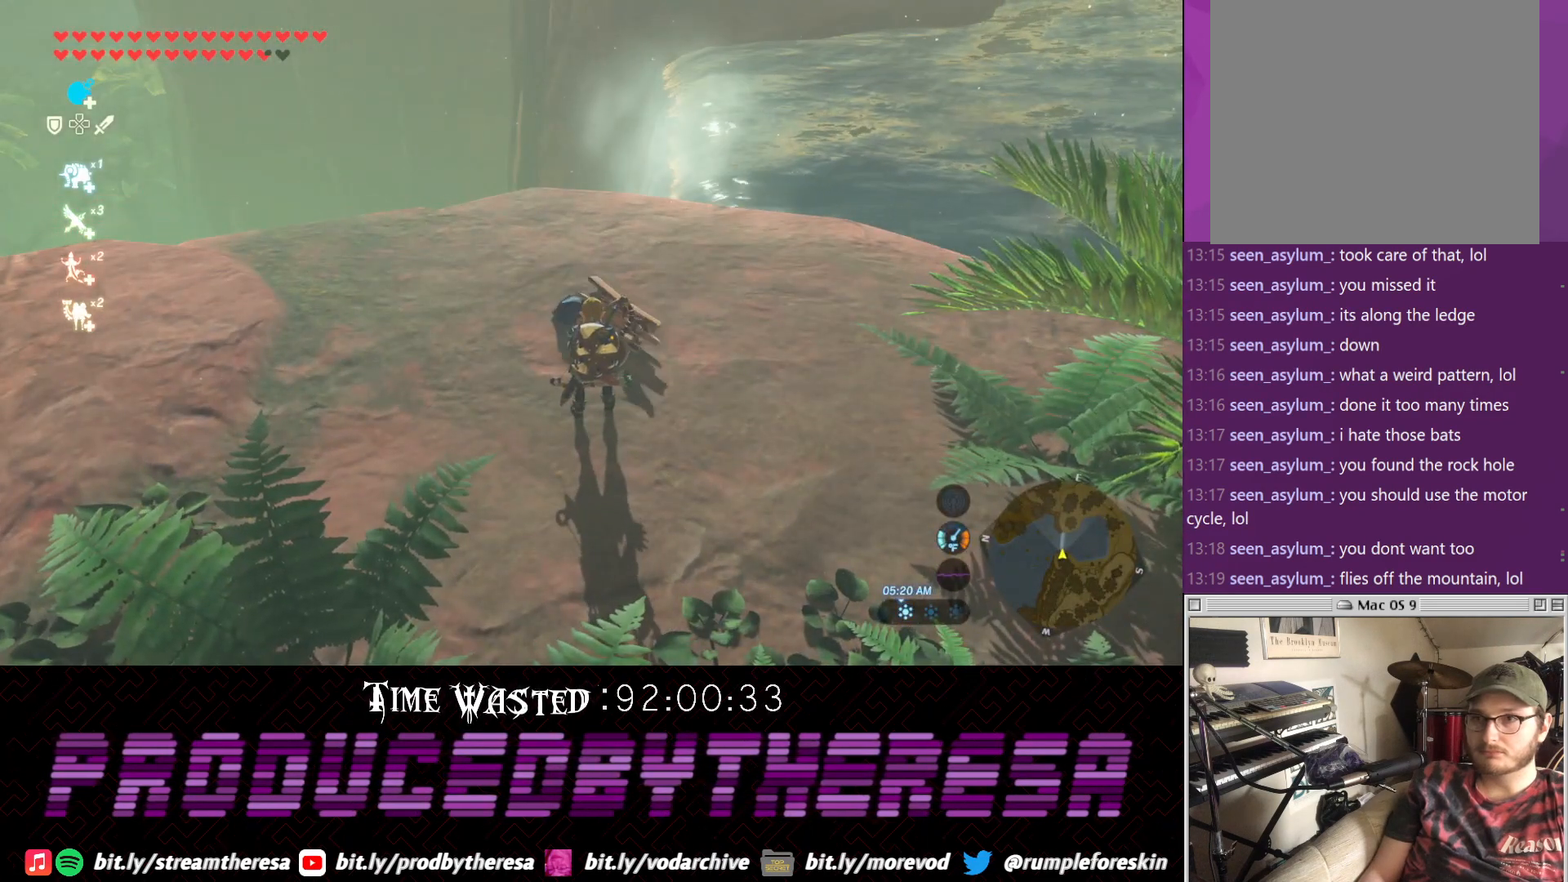
{"dt_ms": 500, "buttons": ["SQUARE"], "left_stick": "center", "right_stick": "center", "events": [[67, "left_stick", "up"], [183, "SQUARE", "down"], [200, "left_stick", "center"], [300, "SQUARE", "up"], [400, "SQUARE", "down"]]}
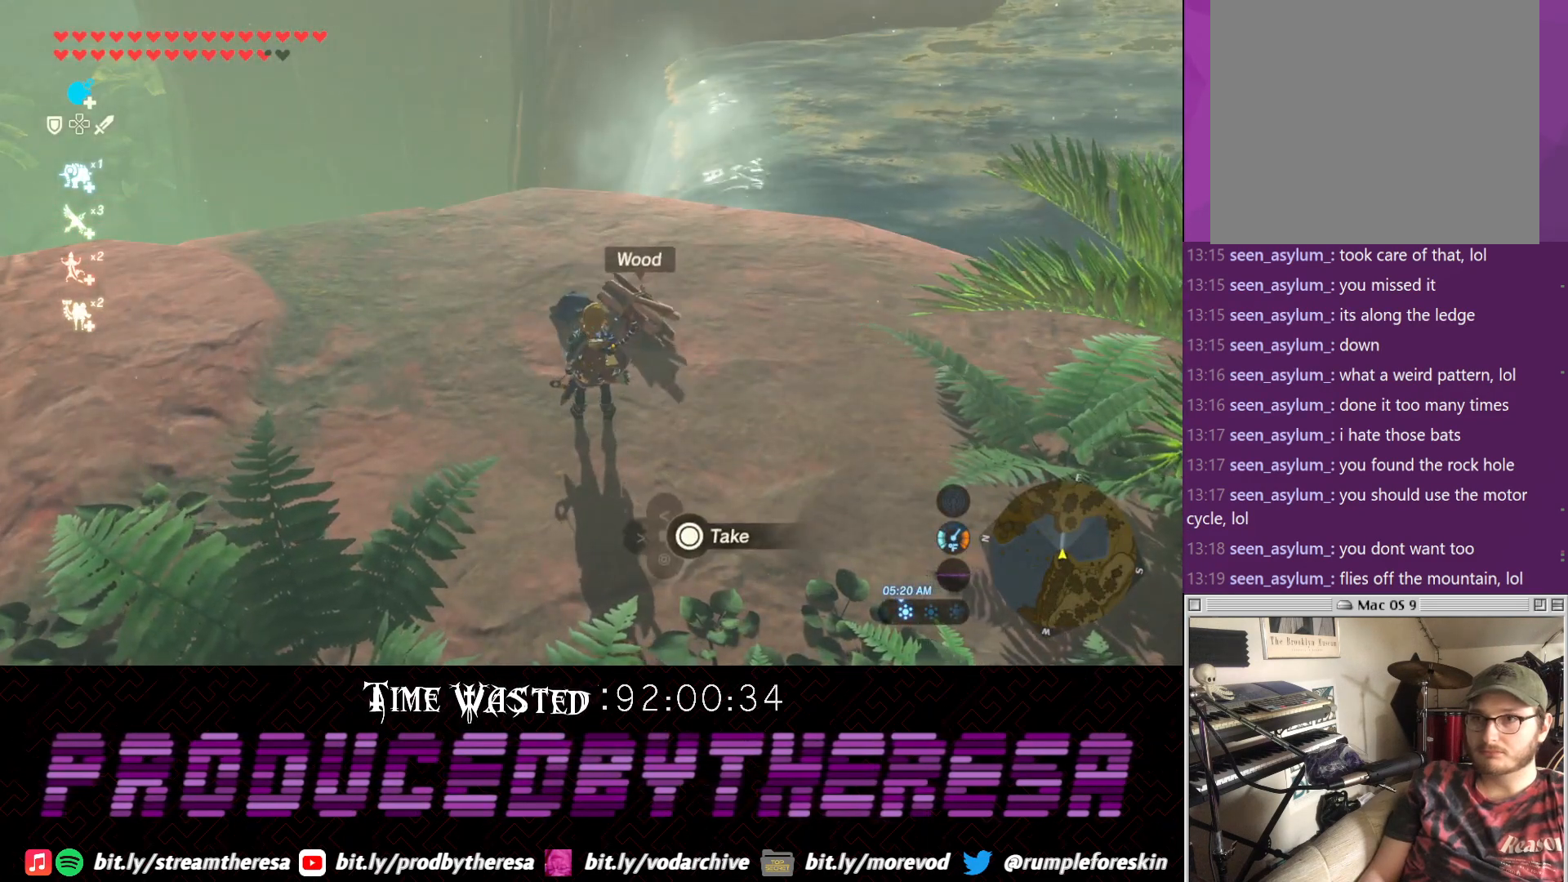
{"dt_ms": 500, "buttons": [], "left_stick": "center", "right_stick": "center", "events": [[200, "SQUARE", "up"]]}
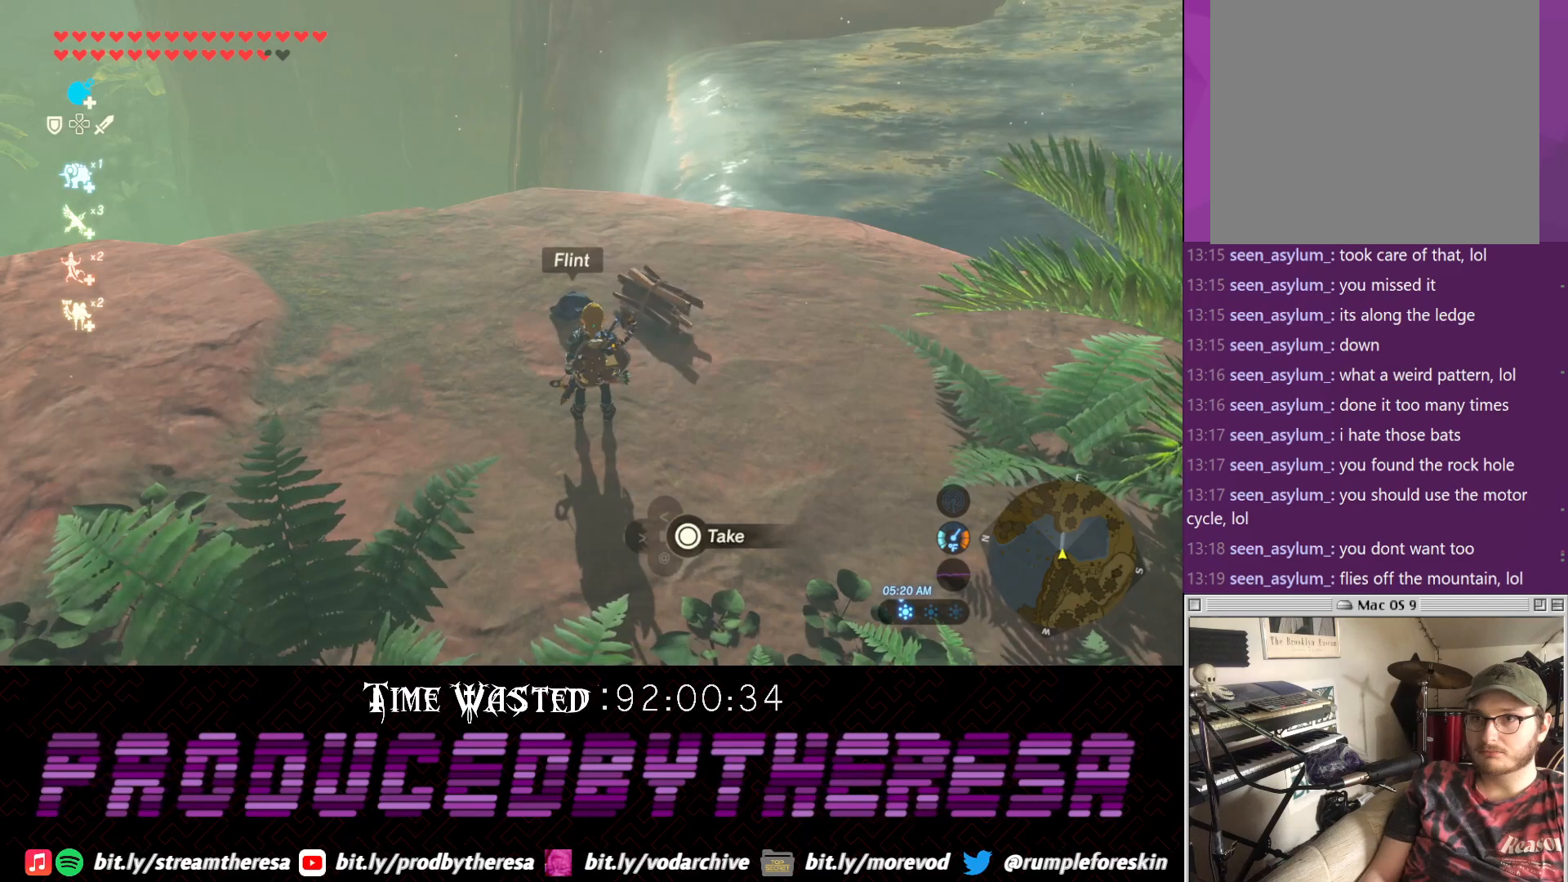
{"dt_ms": 500, "buttons": ["DPAD_RIGHT"], "left_stick": "center", "right_stick": "center", "events": [[150, "DPAD_RIGHT", "down"]]}
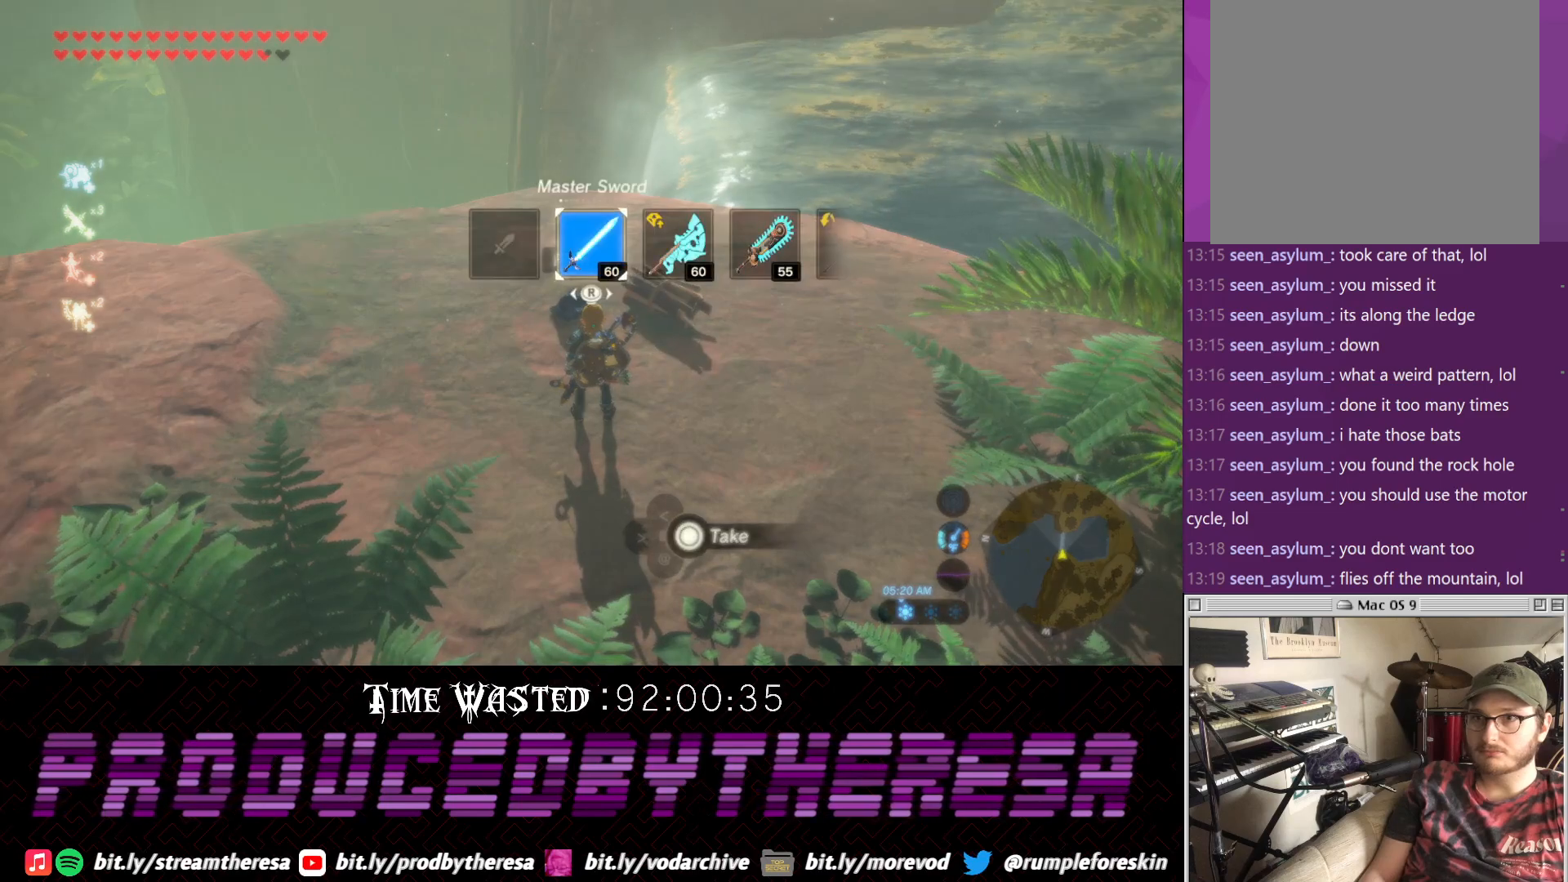
{"dt_ms": 500, "buttons": ["SQUARE"], "left_stick": "center", "right_stick": "center", "events": [[117, "right_stick", "right"], [183, "right_stick", "center"], [417, "DPAD_RIGHT", "up"], [467, "SQUARE", "down"]]}
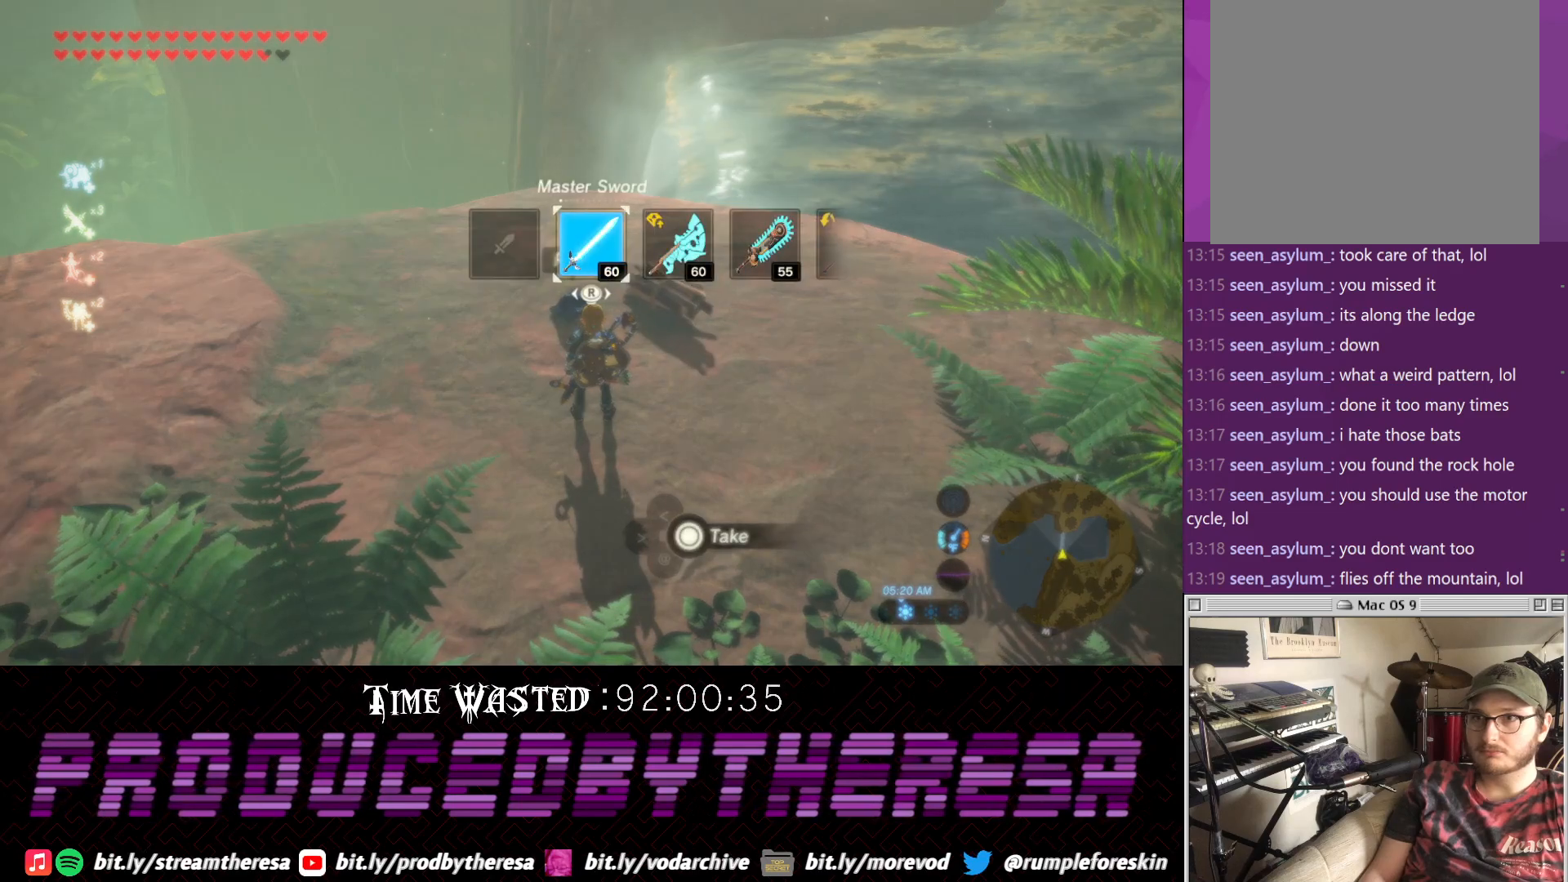
{"dt_ms": 500, "buttons": [], "left_stick": "center", "right_stick": "center", "events": [[100, "SQUARE", "up"], [300, "SQUARE", "down"], [417, "SQUARE", "up"]]}
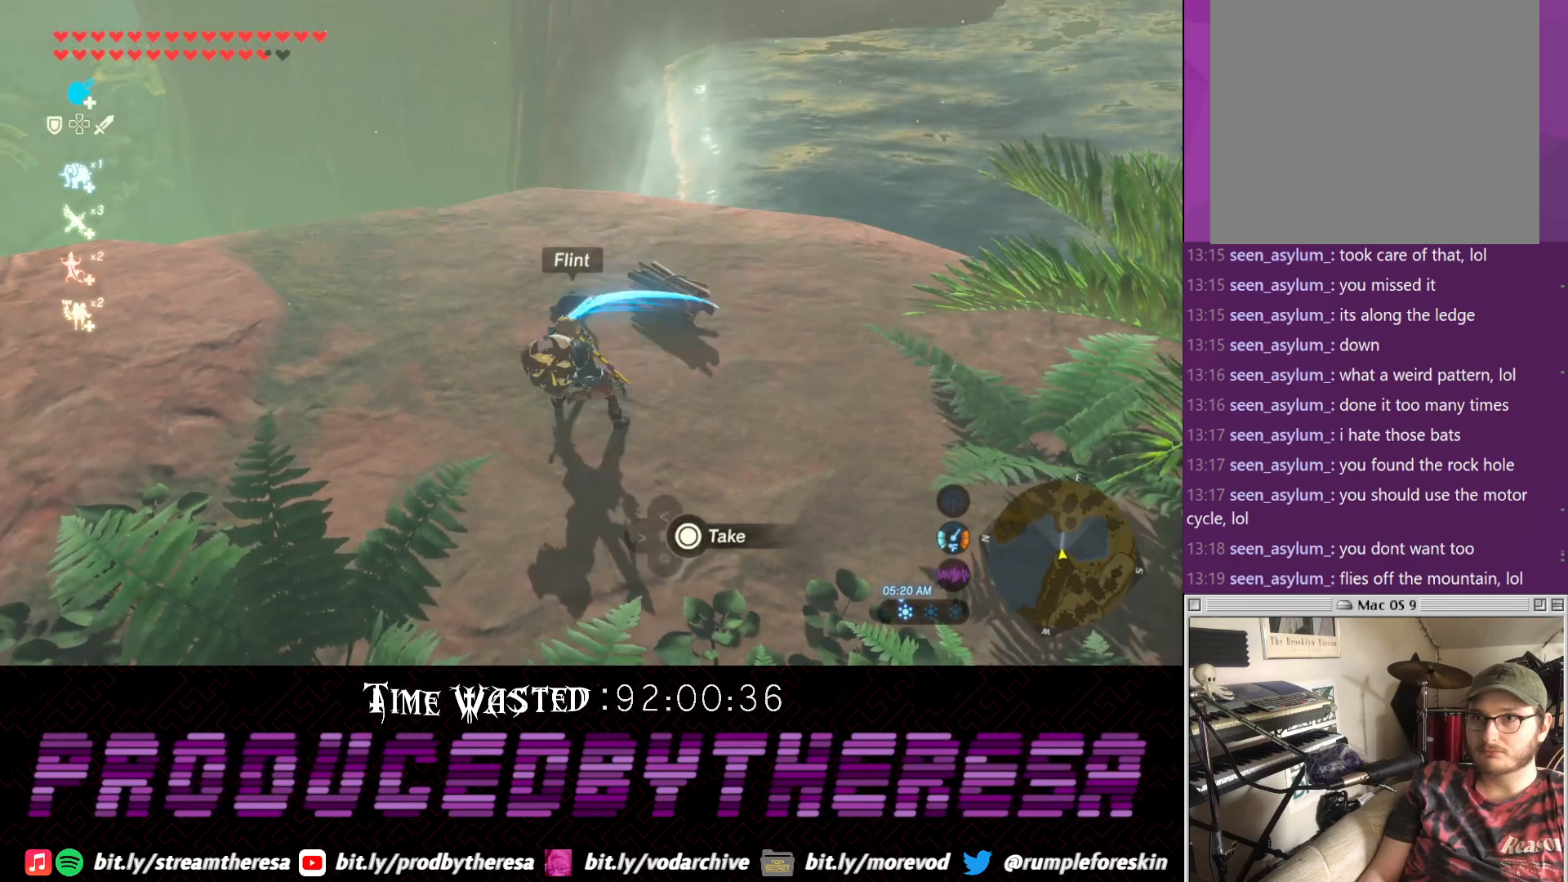
{"dt_ms": 500, "buttons": [], "left_stick": "center", "right_stick": "center", "events": []}
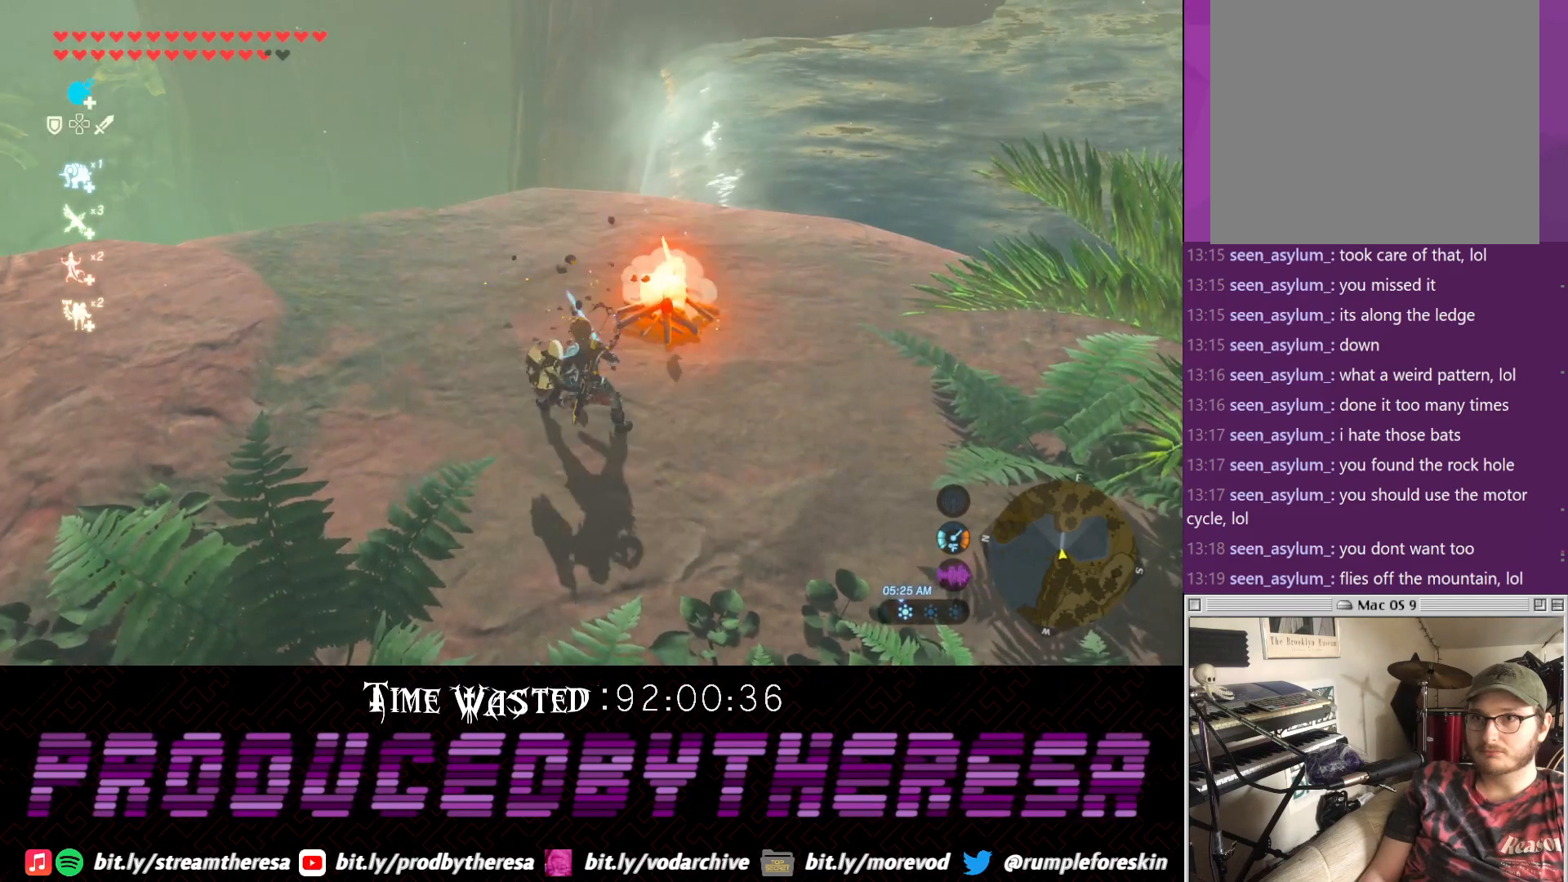
{"dt_ms": 500, "buttons": [], "left_stick": "center", "right_stick": "center", "events": [[200, "right_stick", "down-right"], [500, "right_stick", "center"]]}
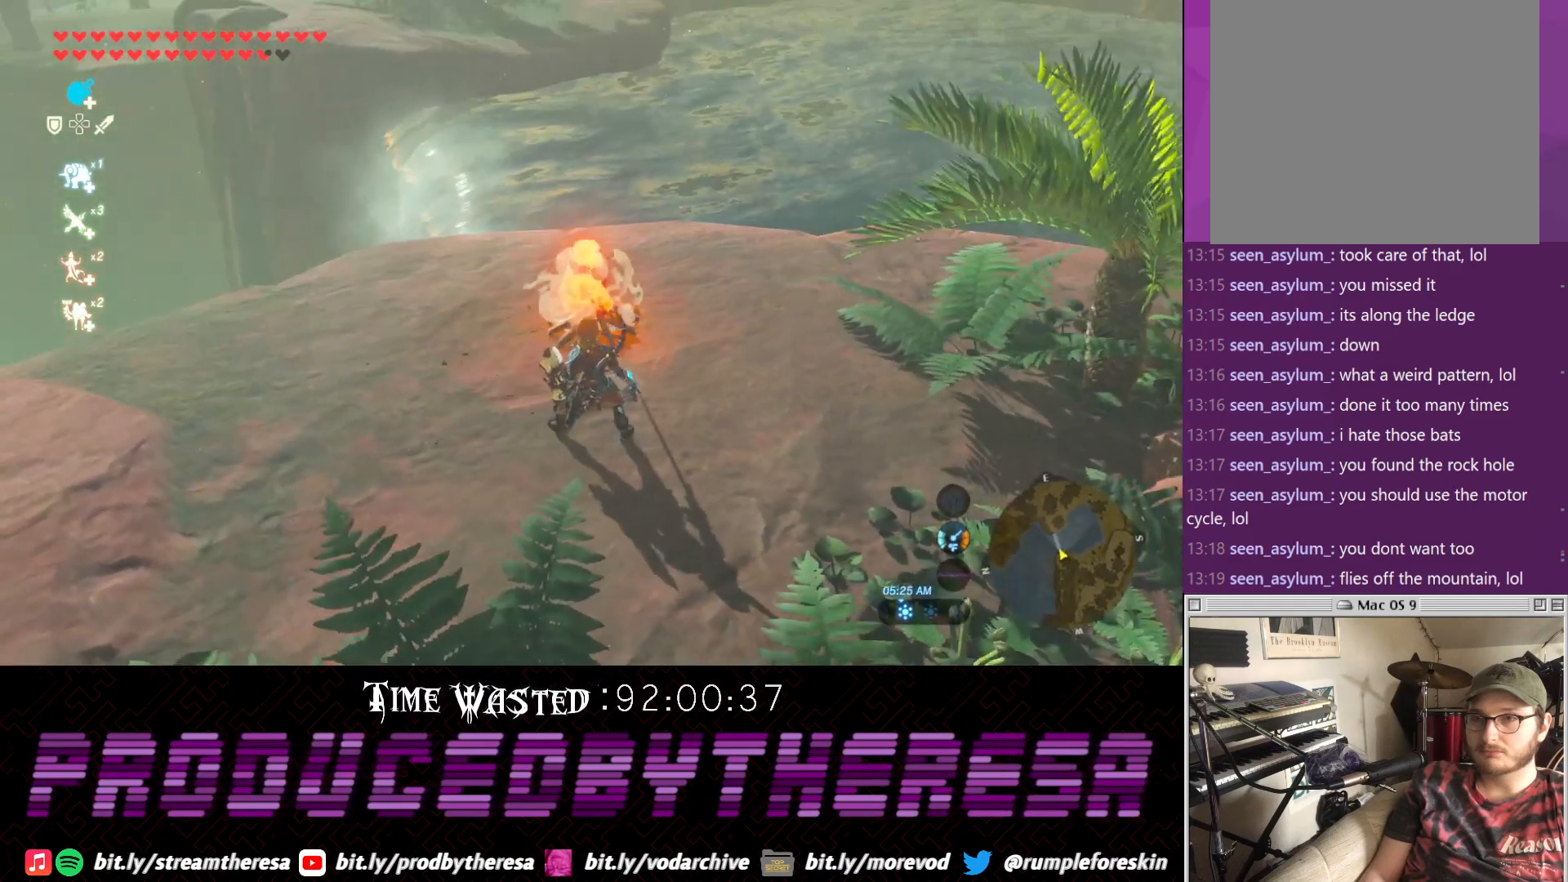
{"dt_ms": 500, "buttons": ["CIRCLE"], "left_stick": "center", "right_stick": "center", "events": [[67, "left_stick", "up"], [417, "left_stick", "center"], [450, "CIRCLE", "down"]]}
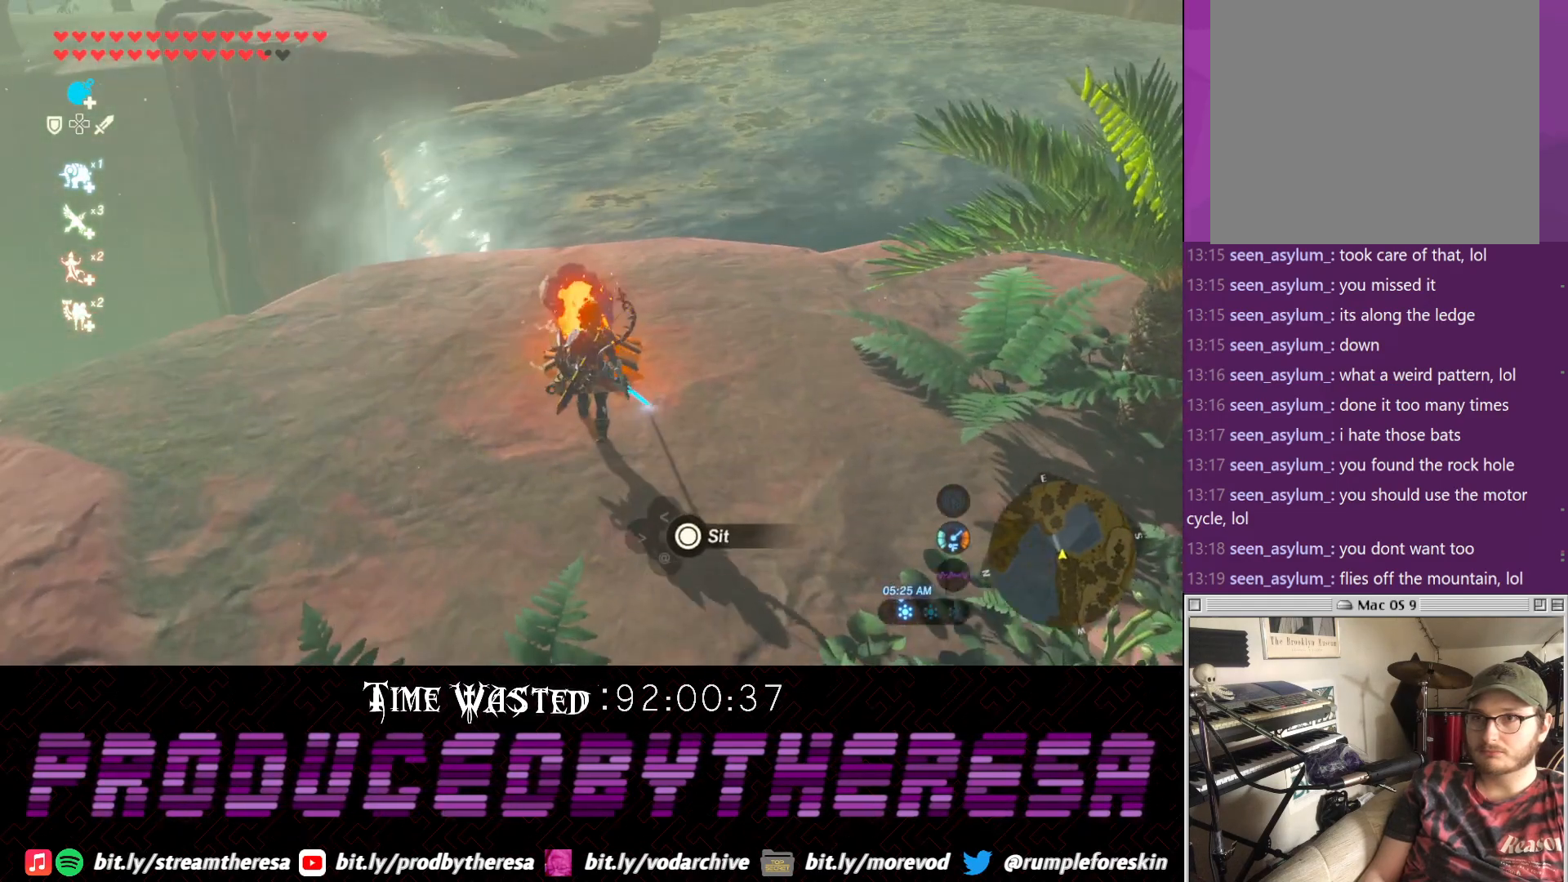
{"dt_ms": 500, "buttons": [], "left_stick": "center", "right_stick": "center", "events": [[17, "CIRCLE", "up"]]}
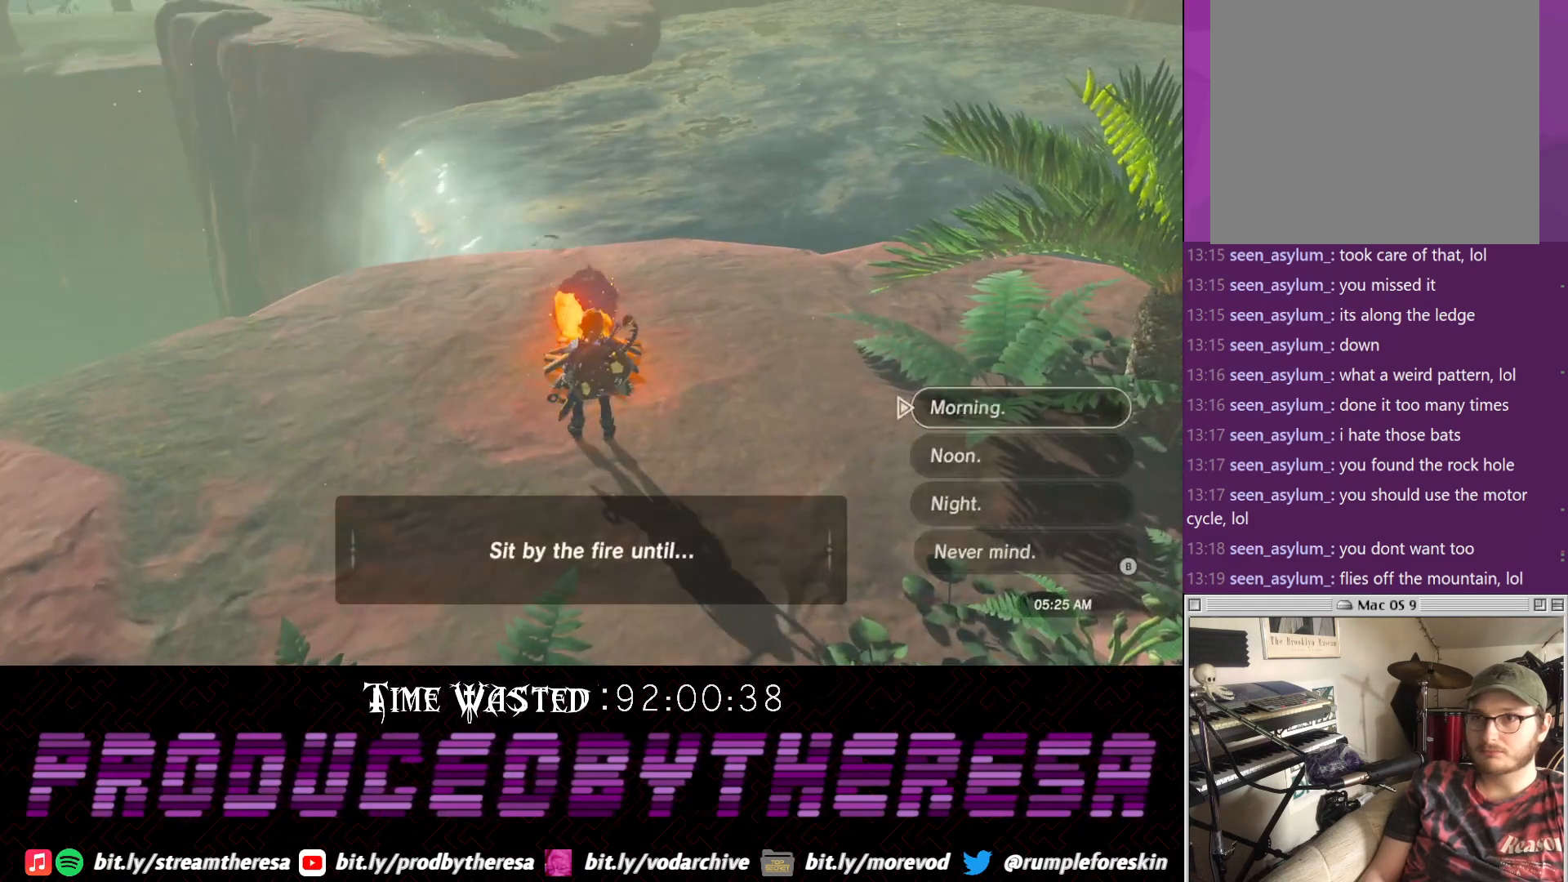
{"dt_ms": 500, "buttons": [], "left_stick": "center", "right_stick": "center", "events": []}